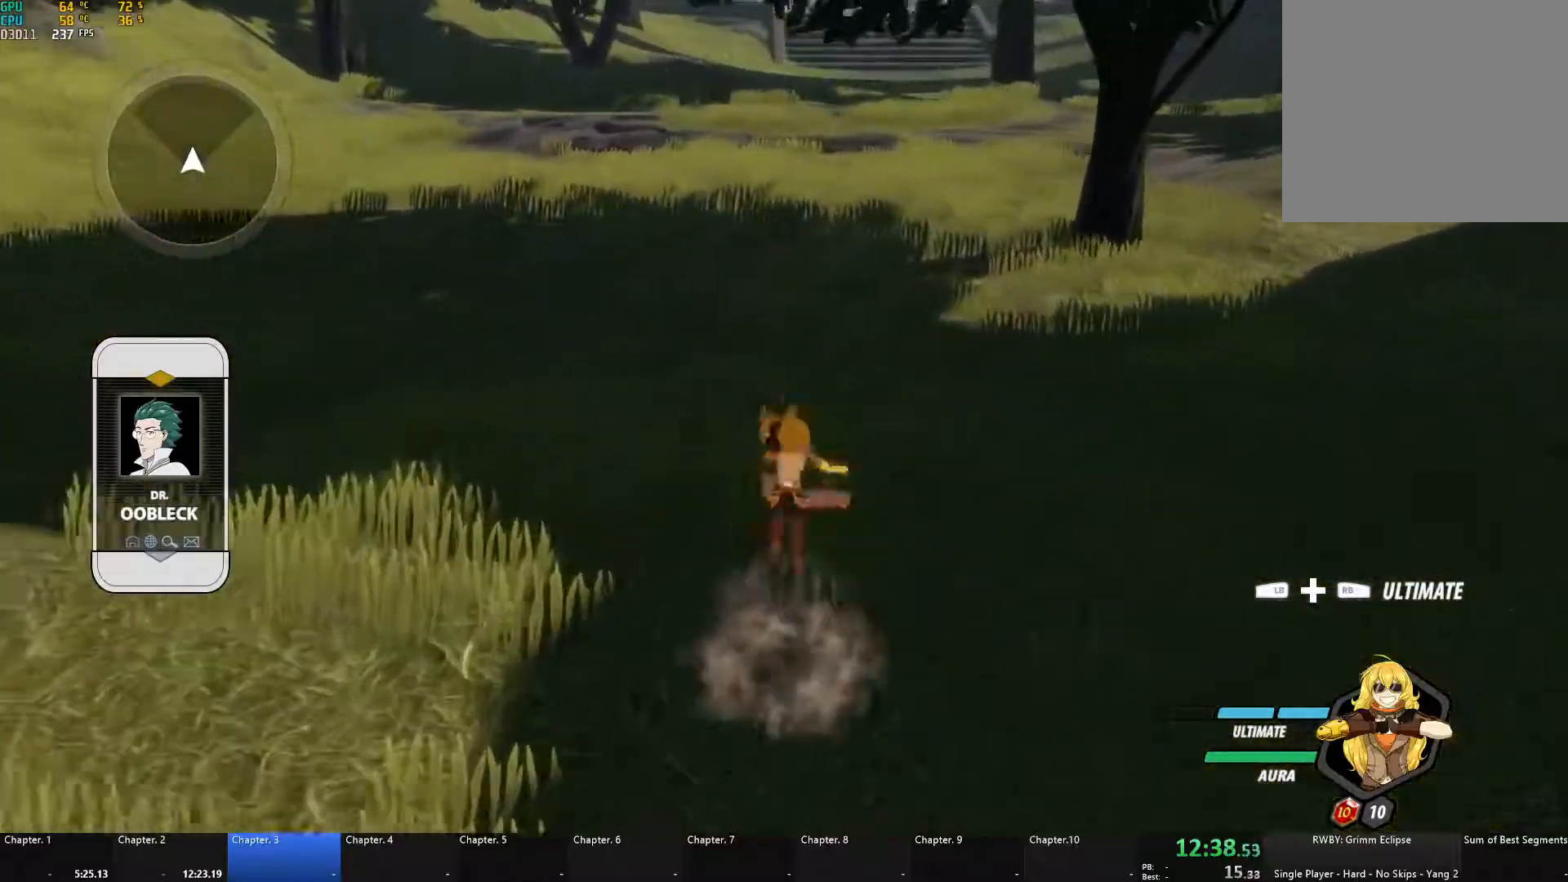
Gameplay with a controller (Xbox layout); each line is a JSON object with the inputs held at the frame after it. "events" lists button and stick changes between this image and that frame as [ms after this image, input, new state], when the widget could be followed in between. Not read: R3.
{"buttons": ["Y", "L1"], "left_stick": "up", "right_stick": "center", "events": [[33, "A", "up"], [33, "Y", "down"], [83, "B", "down"], [117, "Y", "up"], [150, "L1", "up"], [167, "B", "up"], [233, "A", "down"], [250, "L1", "down"], [267, "A", "up"], [267, "Y", "down"], [300, "B", "down"], [333, "Y", "up"], [383, "B", "up"], [383, "L1", "up"], [417, "A", "down"], [450, "L1", "down"], [483, "A", "up"], [483, "Y", "down"]]}
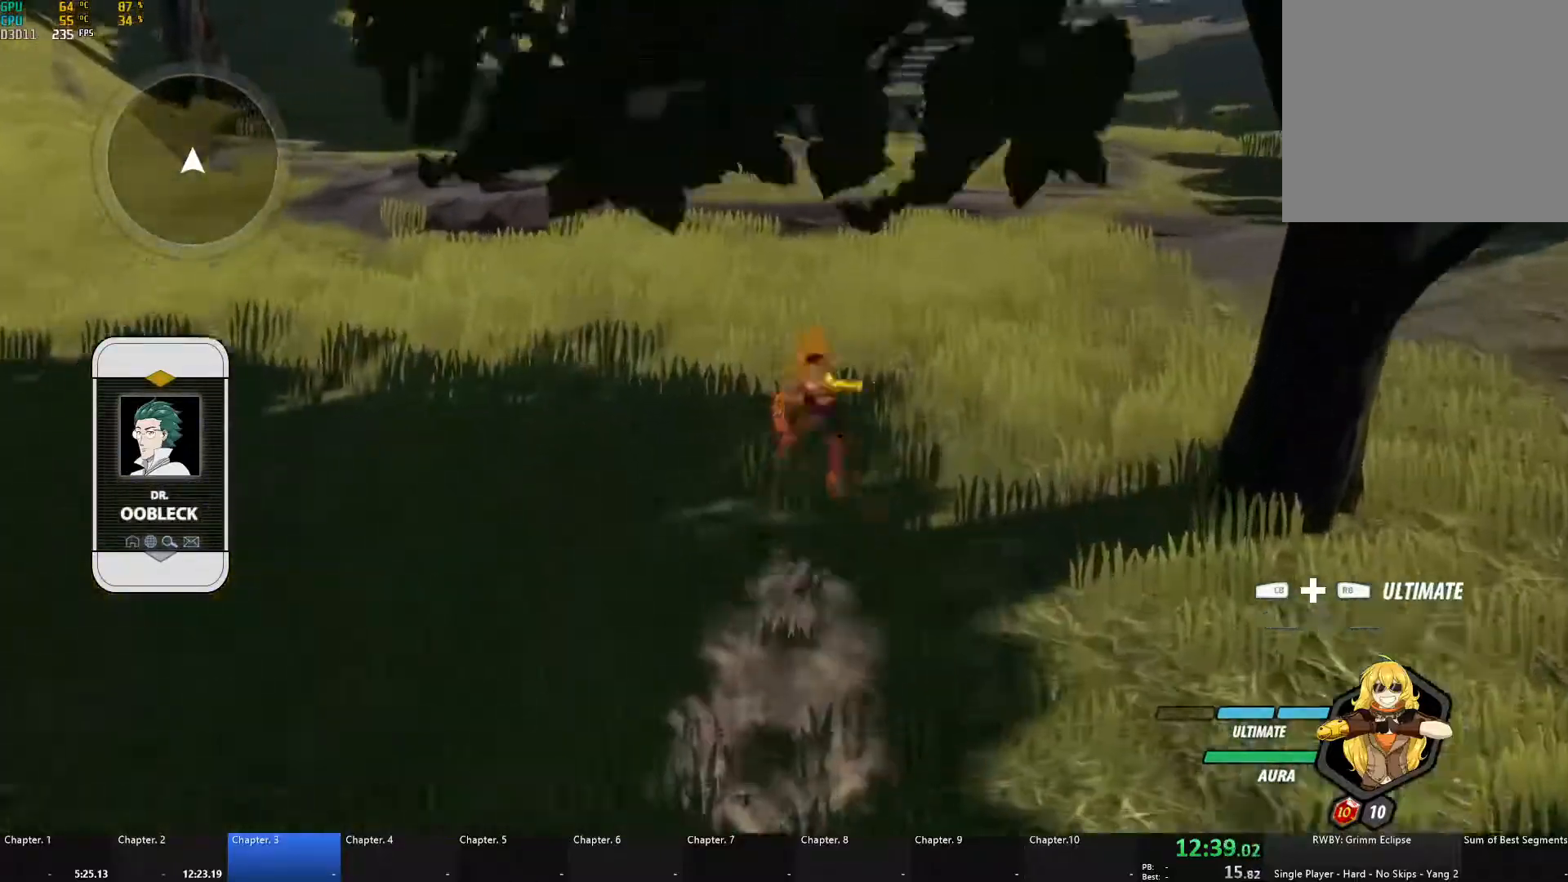
{"buttons": [], "left_stick": "up", "right_stick": "center", "events": [[17, "B", "down"], [50, "Y", "up"], [100, "A", "down"], [100, "B", "up"], [100, "L1", "up"], [167, "L1", "down"], [183, "A", "up"], [183, "Y", "down"], [217, "B", "down"], [250, "Y", "up"], [300, "B", "up"], [300, "L1", "up"], [333, "A", "down"], [367, "L1", "down"], [383, "A", "up"], [383, "Y", "down"], [417, "B", "down"], [433, "Y", "up"], [483, "L1", "up"], [500, "B", "up"]]}
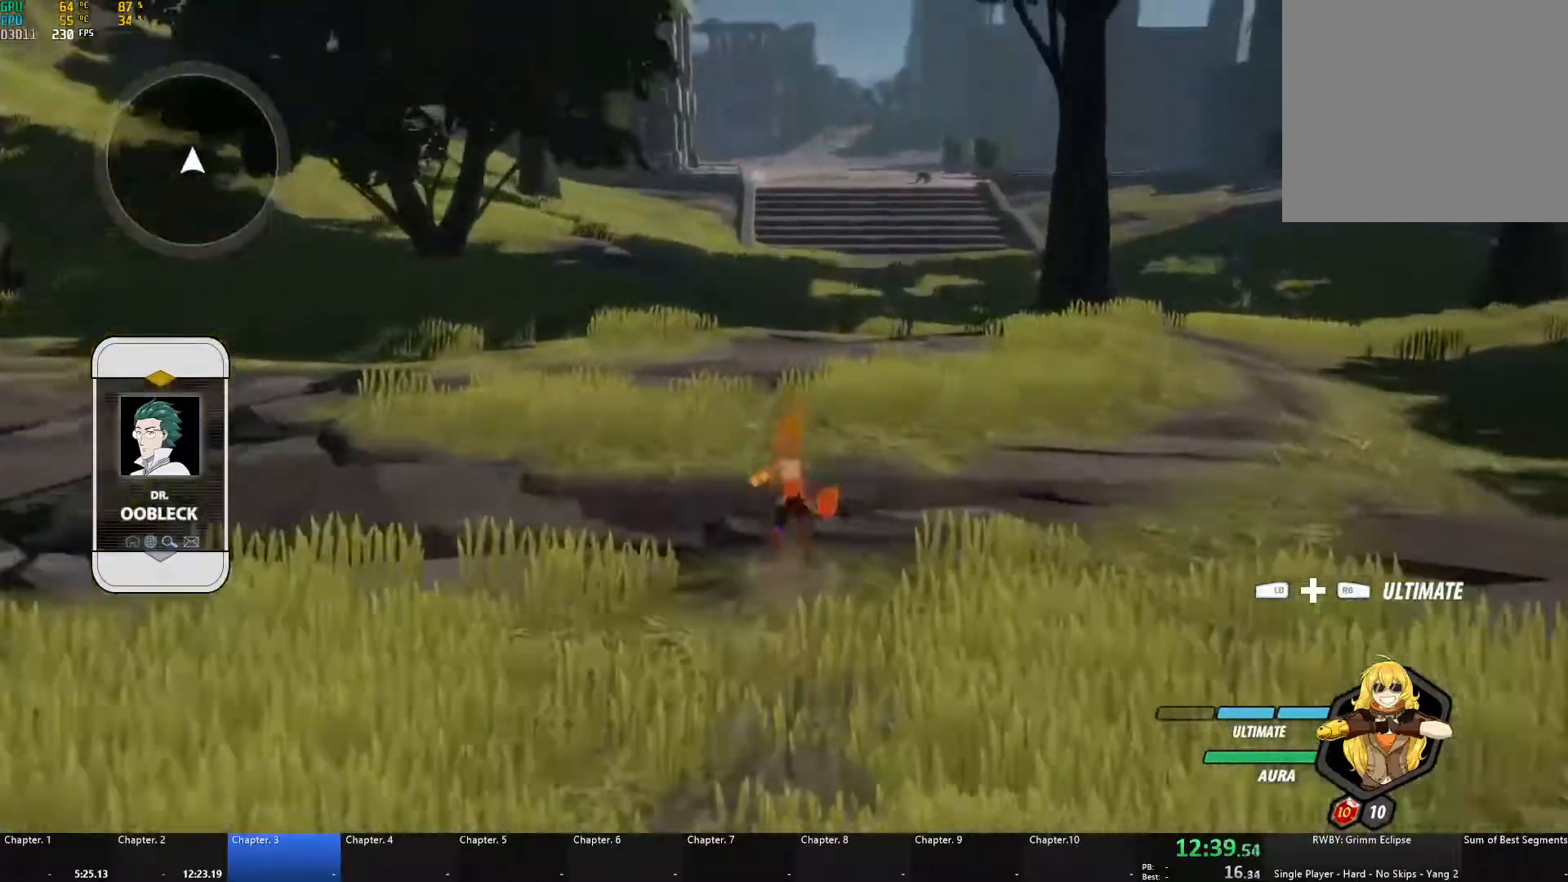
{"buttons": ["Y", "L1"], "left_stick": "up", "right_stick": "center", "events": [[33, "A", "down"], [50, "L1", "down"], [67, "A", "up"], [83, "Y", "down"], [100, "B", "down"], [150, "Y", "up"], [167, "L1", "up"], [200, "B", "up"], [233, "A", "down"], [250, "A", "up"], [250, "L1", "down"], [283, "Y", "down"], [300, "B", "down"], [333, "Y", "up"], [383, "B", "up"], [383, "L1", "up"], [433, "A", "down"], [467, "L1", "down"], [500, "A", "up"], [500, "Y", "down"]]}
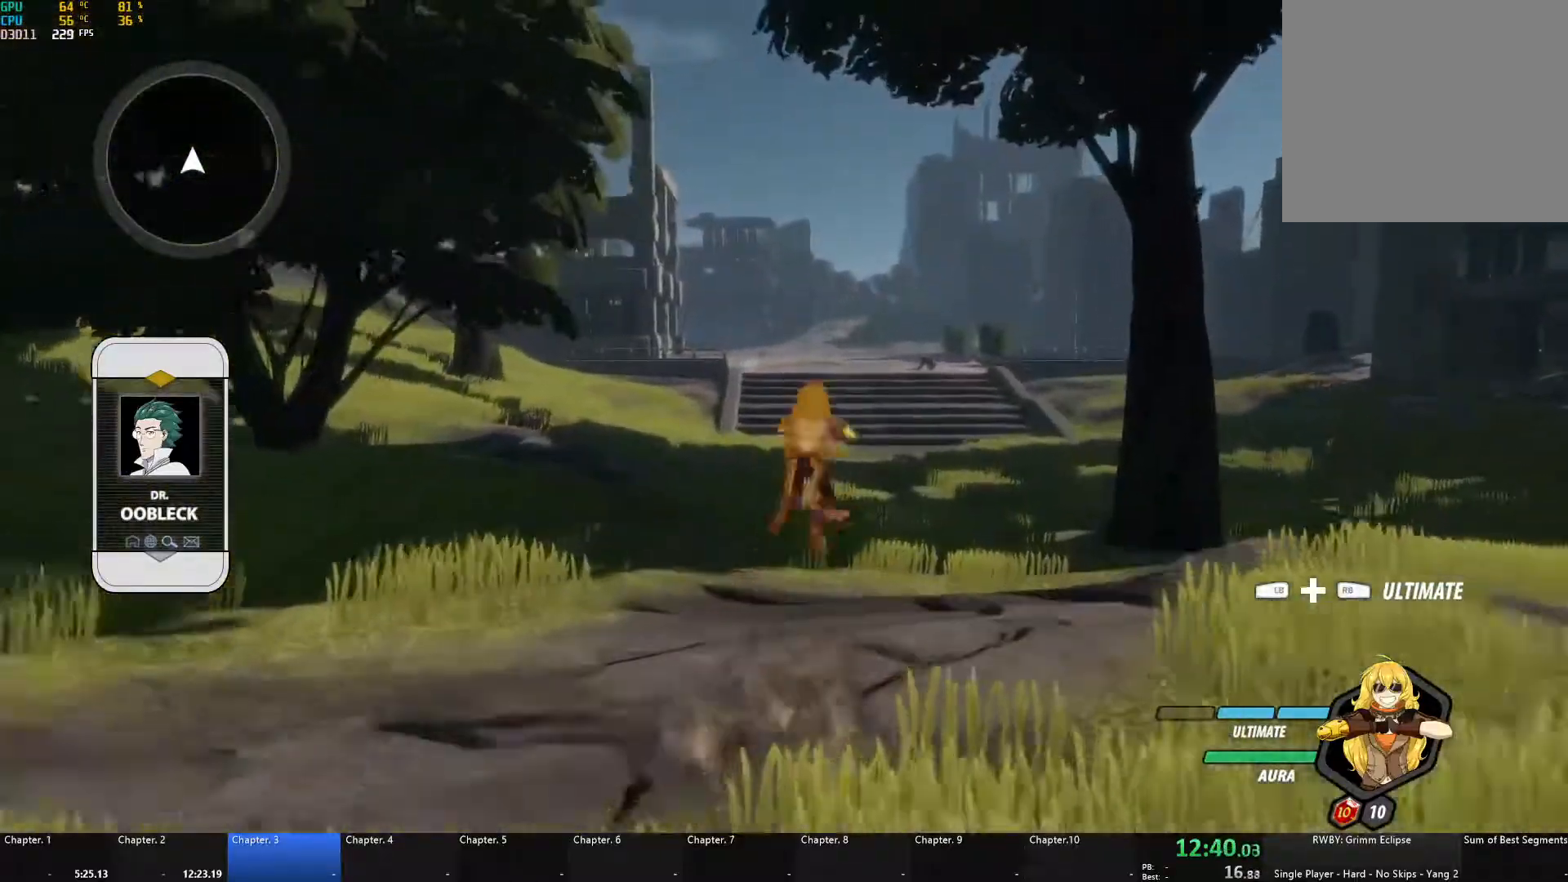
{"buttons": [], "left_stick": "up", "right_stick": "center", "events": [[33, "B", "down"], [83, "Y", "up"], [133, "B", "up"], [150, "L1", "up"], [250, "A", "down"], [300, "L1", "down"], [333, "A", "up"], [333, "Y", "down"], [367, "B", "down"], [400, "Y", "up"], [450, "L1", "up"], [483, "B", "up"]]}
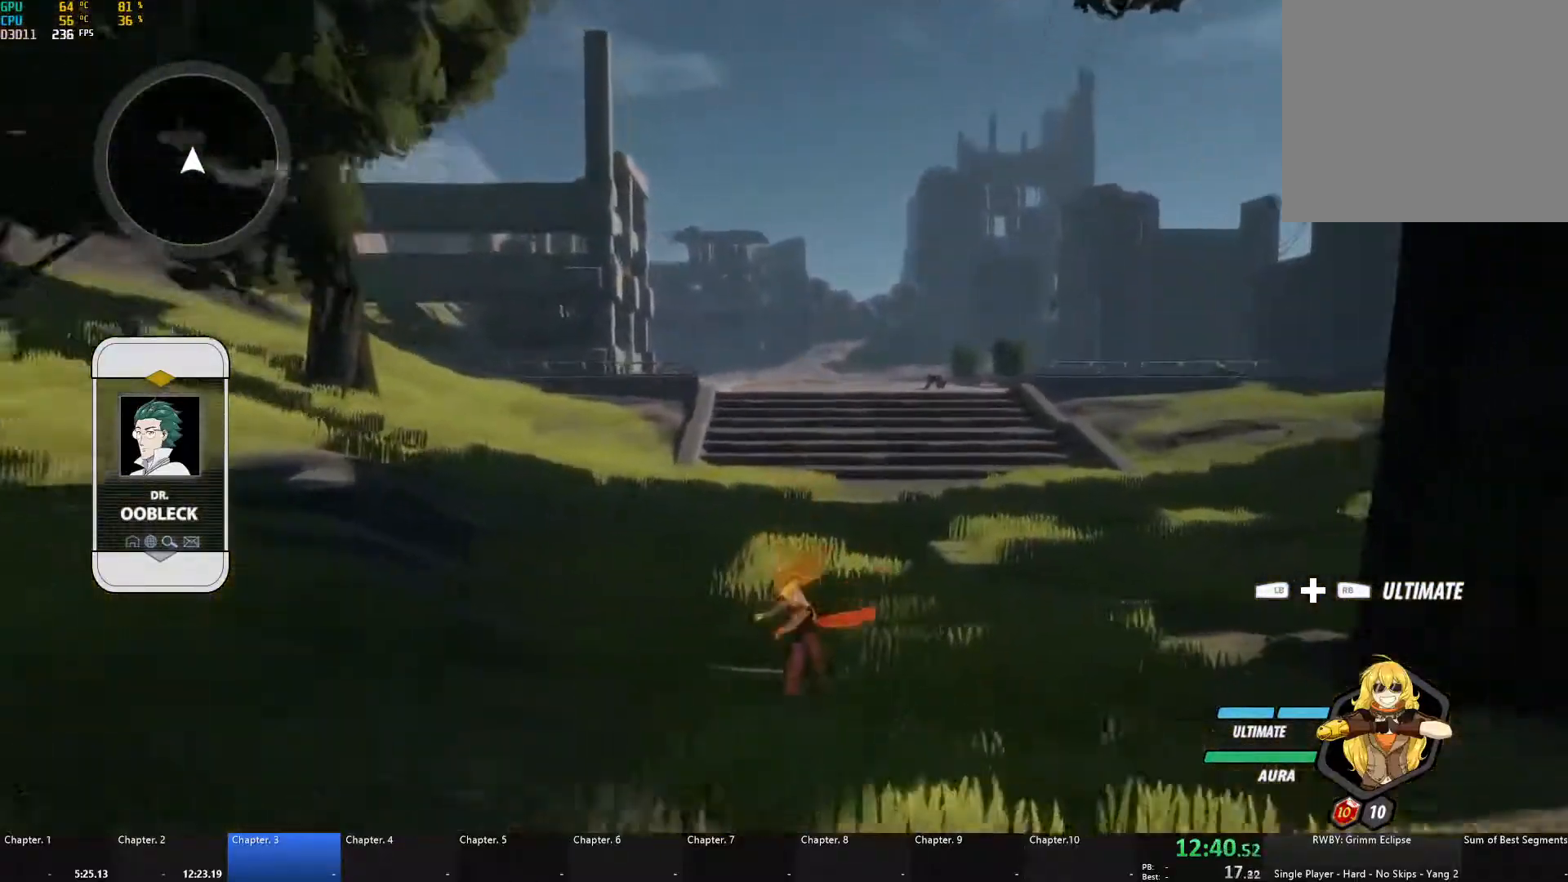
{"buttons": ["B", "L1"], "left_stick": "up", "right_stick": "center", "events": [[100, "A", "down"], [133, "L1", "down"], [167, "A", "up"], [183, "Y", "down"], [200, "B", "down"], [217, "Y", "up"], [283, "L1", "up"], [300, "B", "up"], [333, "A", "down"], [367, "L1", "down"], [383, "A", "up"], [400, "Y", "down"], [433, "B", "down"], [467, "Y", "up"]]}
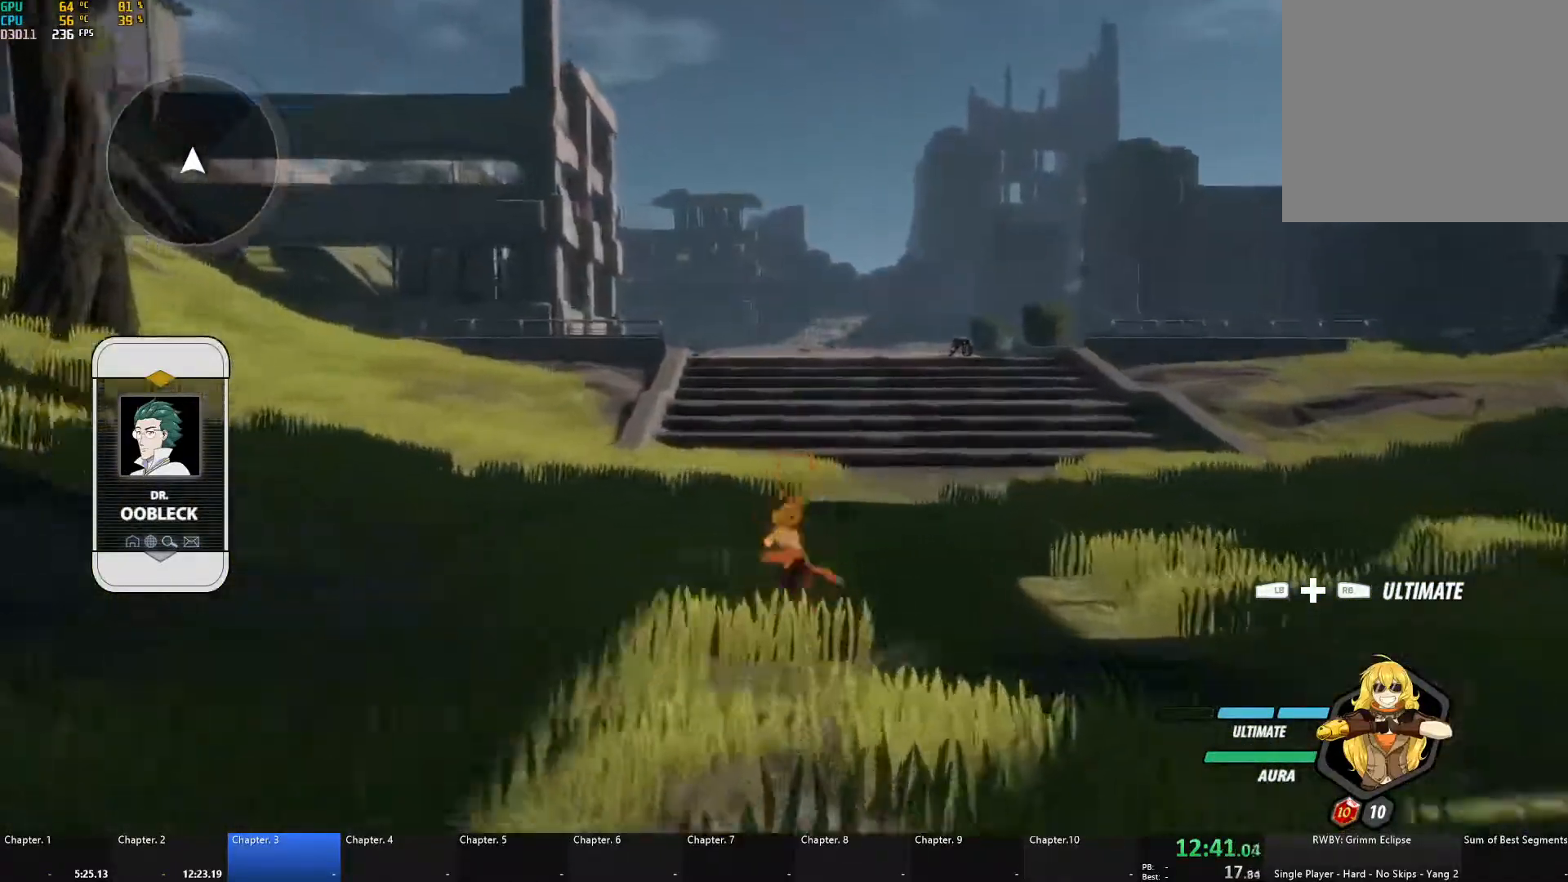
{"buttons": [], "left_stick": "up", "right_stick": "center", "events": [[17, "L1", "up"], [33, "B", "up"], [83, "A", "down"], [83, "L1", "down"], [117, "A", "up"], [117, "Y", "down"], [167, "B", "down"], [167, "Y", "up"], [233, "B", "up"], [233, "L1", "up"], [283, "A", "down"], [317, "L1", "down"], [333, "A", "up"], [350, "Y", "down"], [367, "B", "down"], [417, "Y", "up"], [450, "L1", "up"], [467, "B", "up"]]}
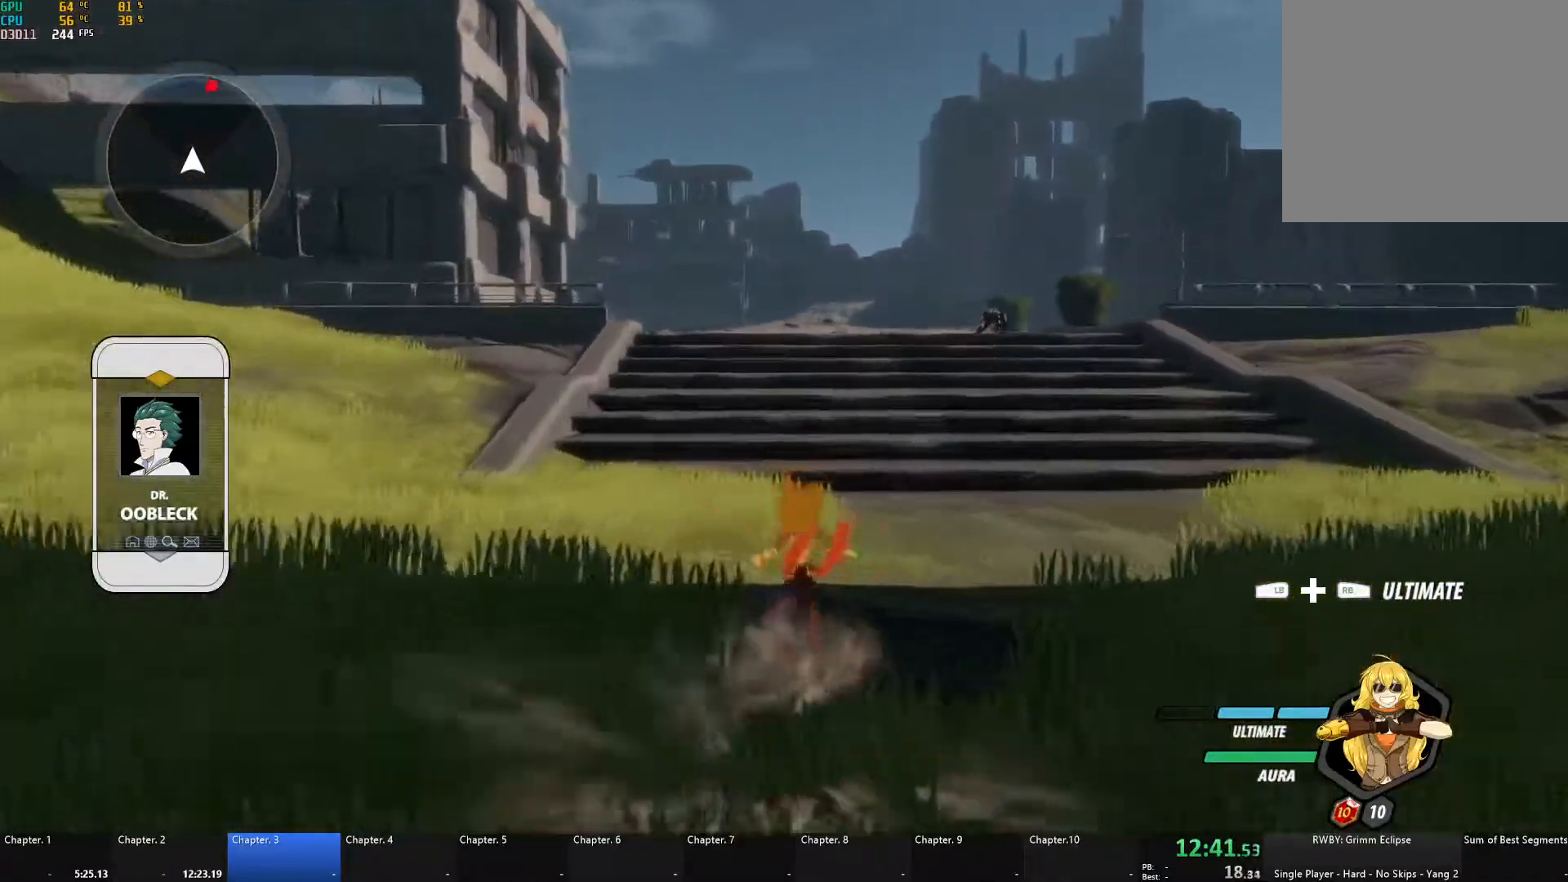
{"buttons": ["B", "Y", "L1"], "left_stick": "up", "right_stick": "center", "events": [[17, "A", "down"], [33, "L1", "down"], [50, "A", "up"], [67, "Y", "down"], [83, "B", "down"], [117, "Y", "up"], [183, "B", "up"], [183, "L1", "up"], [233, "A", "down"], [233, "L1", "down"], [267, "A", "up"], [267, "Y", "down"], [300, "B", "down"], [333, "Y", "up"], [367, "L1", "up"], [383, "B", "up"], [417, "A", "down"], [433, "L1", "down"], [467, "A", "up"], [483, "Y", "down"], [500, "B", "down"]]}
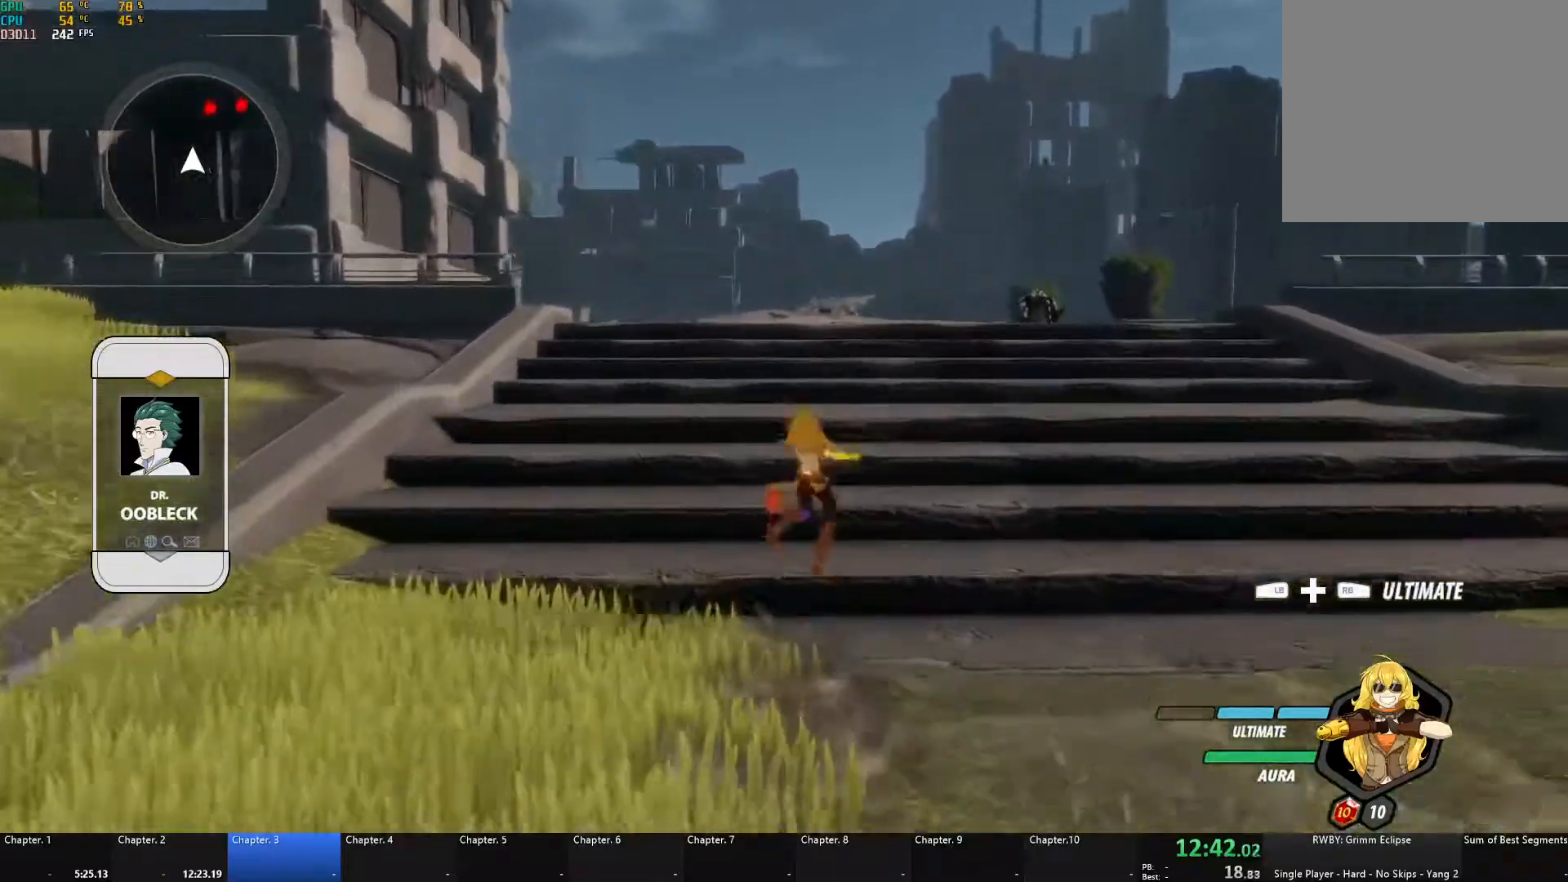
{"buttons": [], "left_stick": "up", "right_stick": "center", "events": [[33, "Y", "up"], [83, "B", "up"], [83, "L1", "up"], [117, "A", "down"], [150, "L1", "down"], [167, "A", "up"], [167, "Y", "down"], [200, "B", "down"], [217, "Y", "up"], [283, "B", "up"], [283, "L1", "up"], [317, "A", "down"], [350, "L1", "down"], [383, "A", "up"], [383, "Y", "down"], [433, "B", "down"], [433, "Y", "up"], [483, "B", "up"], [483, "L1", "up"]]}
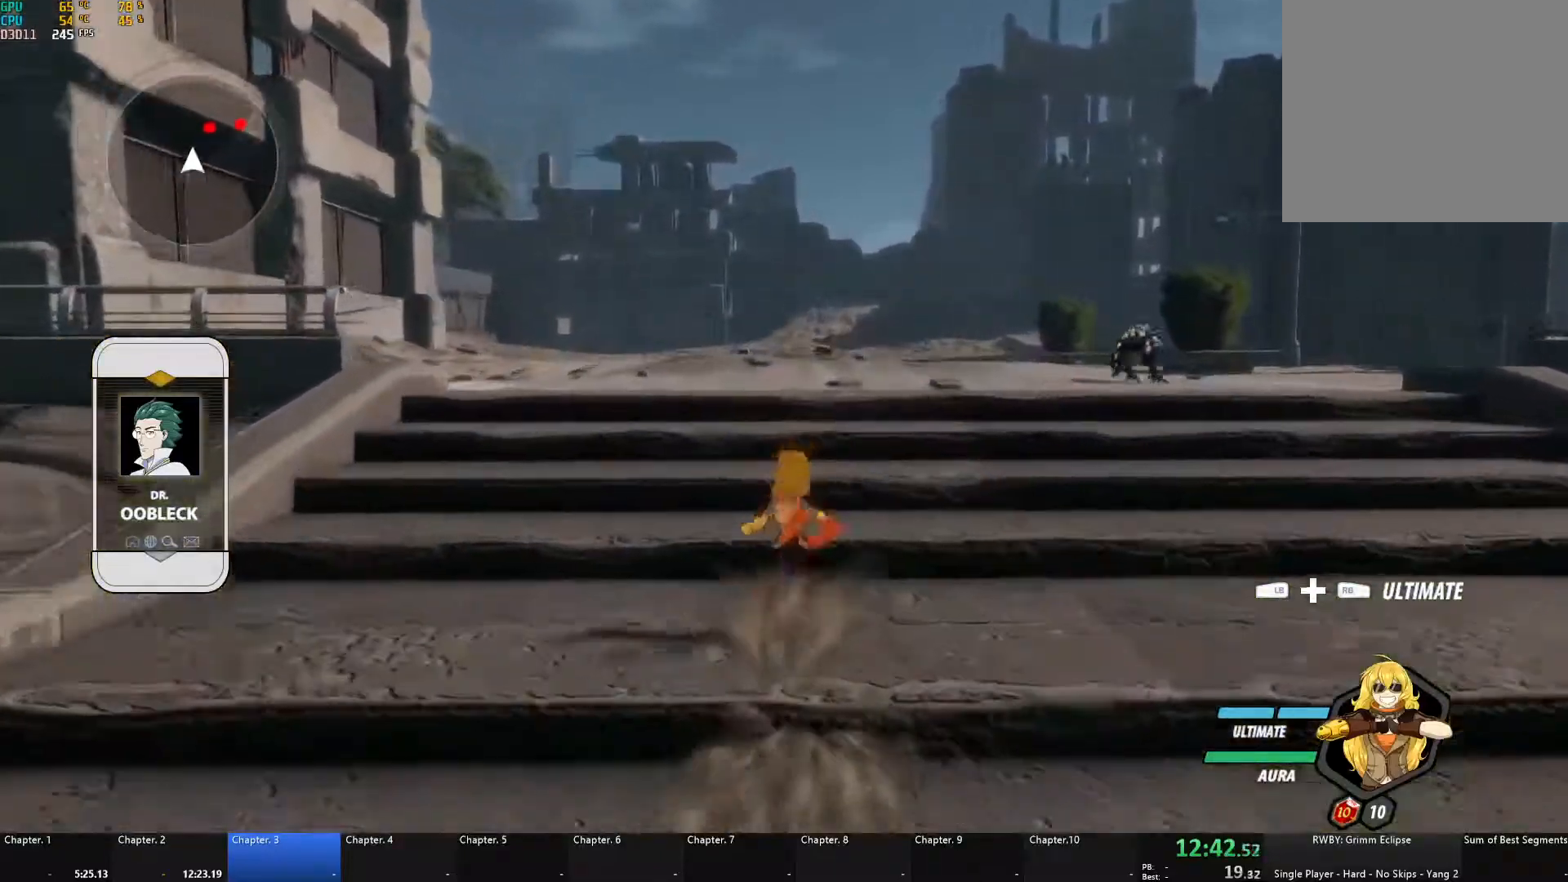
{"buttons": ["B", "Y", "L1"], "left_stick": "up", "right_stick": "center", "events": [[17, "A", "down"], [50, "L1", "down"], [67, "A", "up"], [67, "Y", "down"], [100, "B", "down"], [117, "Y", "up"], [183, "L1", "up"], [200, "B", "up"], [217, "A", "down"], [250, "L1", "down"], [267, "A", "up"], [283, "Y", "down"], [317, "B", "down"], [333, "Y", "up"], [350, "L1", "up"], [383, "B", "up"], [417, "A", "down"], [433, "L1", "down"], [467, "A", "up"], [467, "Y", "down"], [500, "B", "down"]]}
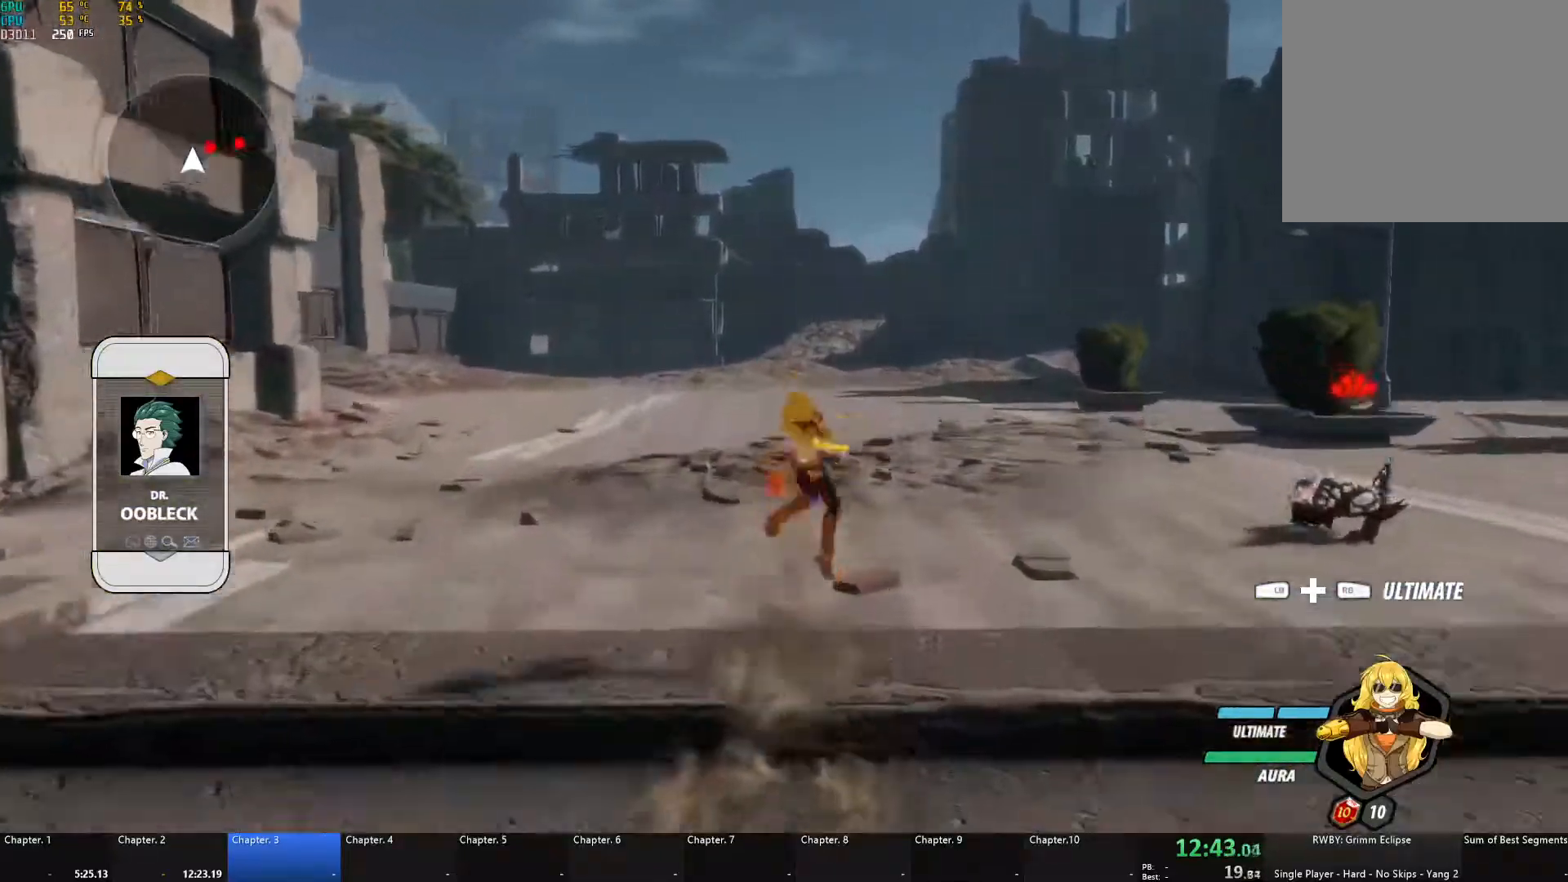
{"buttons": [], "left_stick": "up", "right_stick": "center", "events": [[33, "Y", "up"], [83, "B", "up"], [83, "L1", "up"], [117, "A", "down"], [150, "L1", "down"], [167, "A", "up"], [183, "Y", "down"], [200, "B", "down"], [233, "Y", "up"], [283, "L1", "up"], [300, "B", "up"], [317, "A", "down"], [350, "L1", "down"], [367, "A", "up"], [383, "Y", "down"], [400, "B", "down"], [433, "Y", "up"], [483, "L1", "up"], [500, "B", "up"]]}
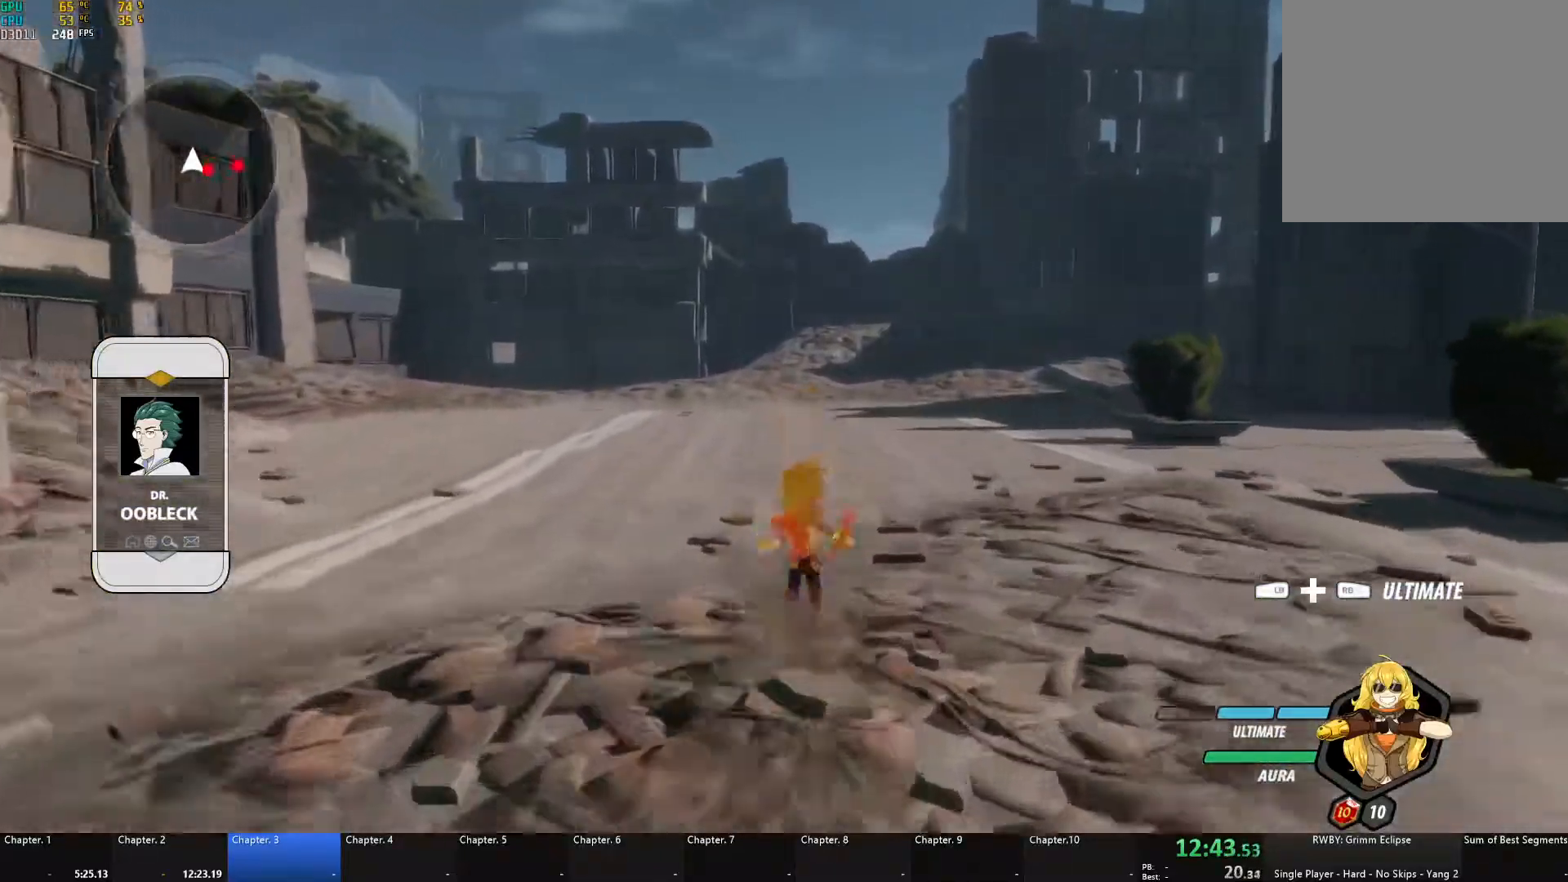
{"buttons": ["Y", "L1"], "left_stick": "up", "right_stick": "center", "events": [[33, "A", "down"], [50, "L1", "down"], [67, "A", "up"], [83, "Y", "down"], [100, "B", "down"], [133, "Y", "up"], [167, "L1", "up"], [200, "B", "up"], [233, "A", "down"], [250, "L1", "down"], [267, "A", "up"], [283, "Y", "down"], [300, "B", "down"], [333, "Y", "up"], [383, "L1", "up"], [400, "B", "up"], [433, "A", "down"], [450, "L1", "down"], [483, "A", "up"], [483, "Y", "down"]]}
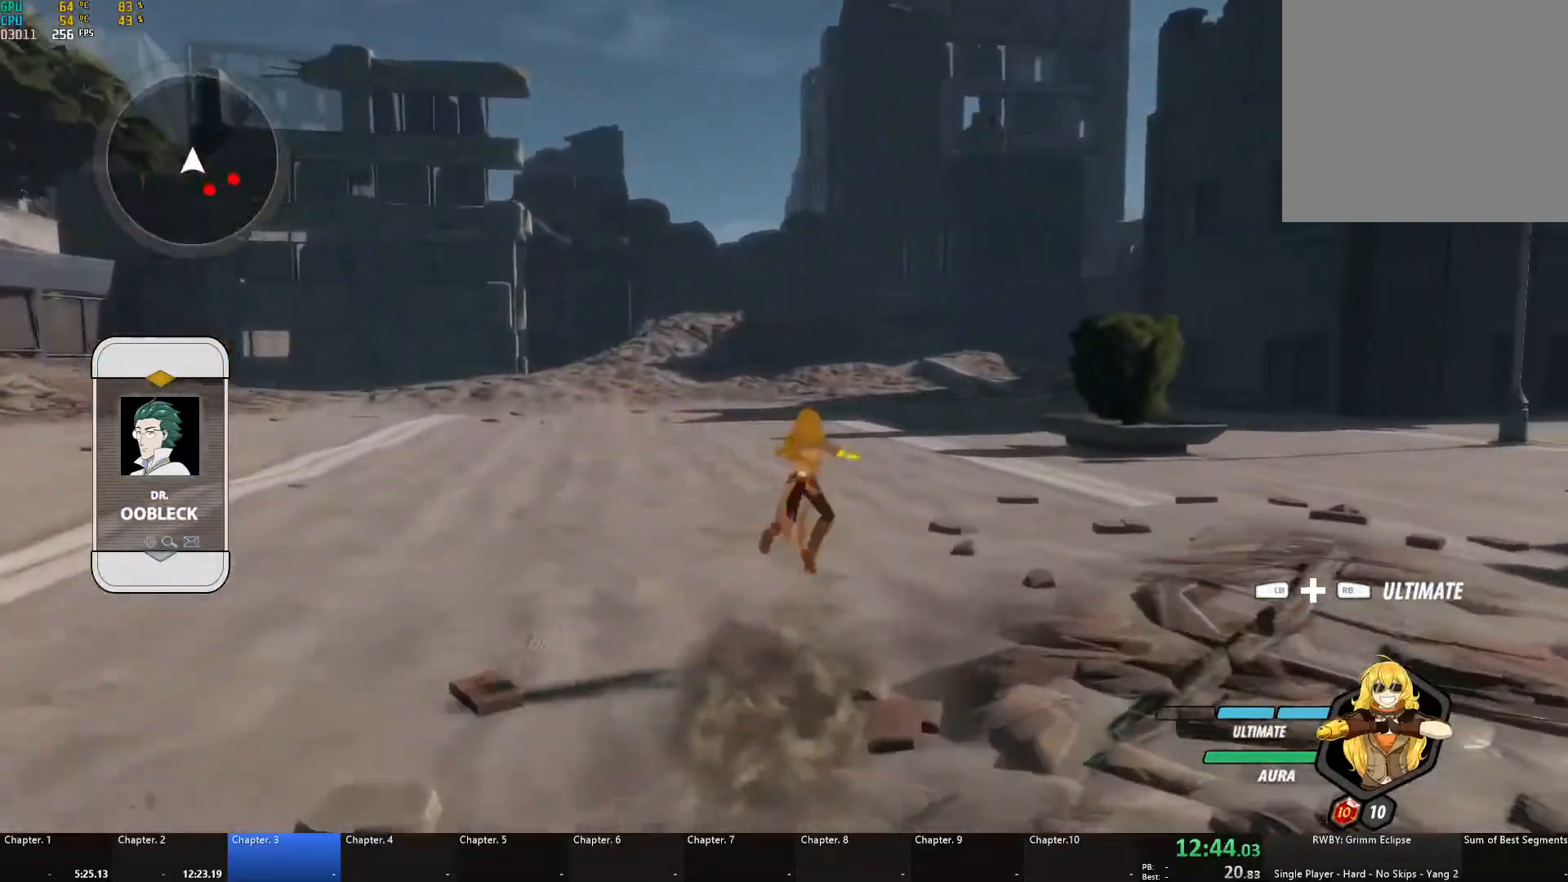
{"buttons": [], "left_stick": "up", "right_stick": "center", "events": [[17, "B", "down"], [50, "Y", "up"], [67, "L1", "up"], [100, "B", "up"], [117, "A", "down"], [150, "L1", "down"], [167, "A", "up"], [183, "Y", "down"], [200, "B", "down"], [233, "Y", "up"], [250, "L1", "up"], [283, "B", "up"], [317, "A", "down"], [333, "L1", "down"], [367, "A", "up"], [367, "Y", "down"], [400, "B", "down"], [433, "Y", "up"], [467, "L1", "up"], [500, "B", "up"]]}
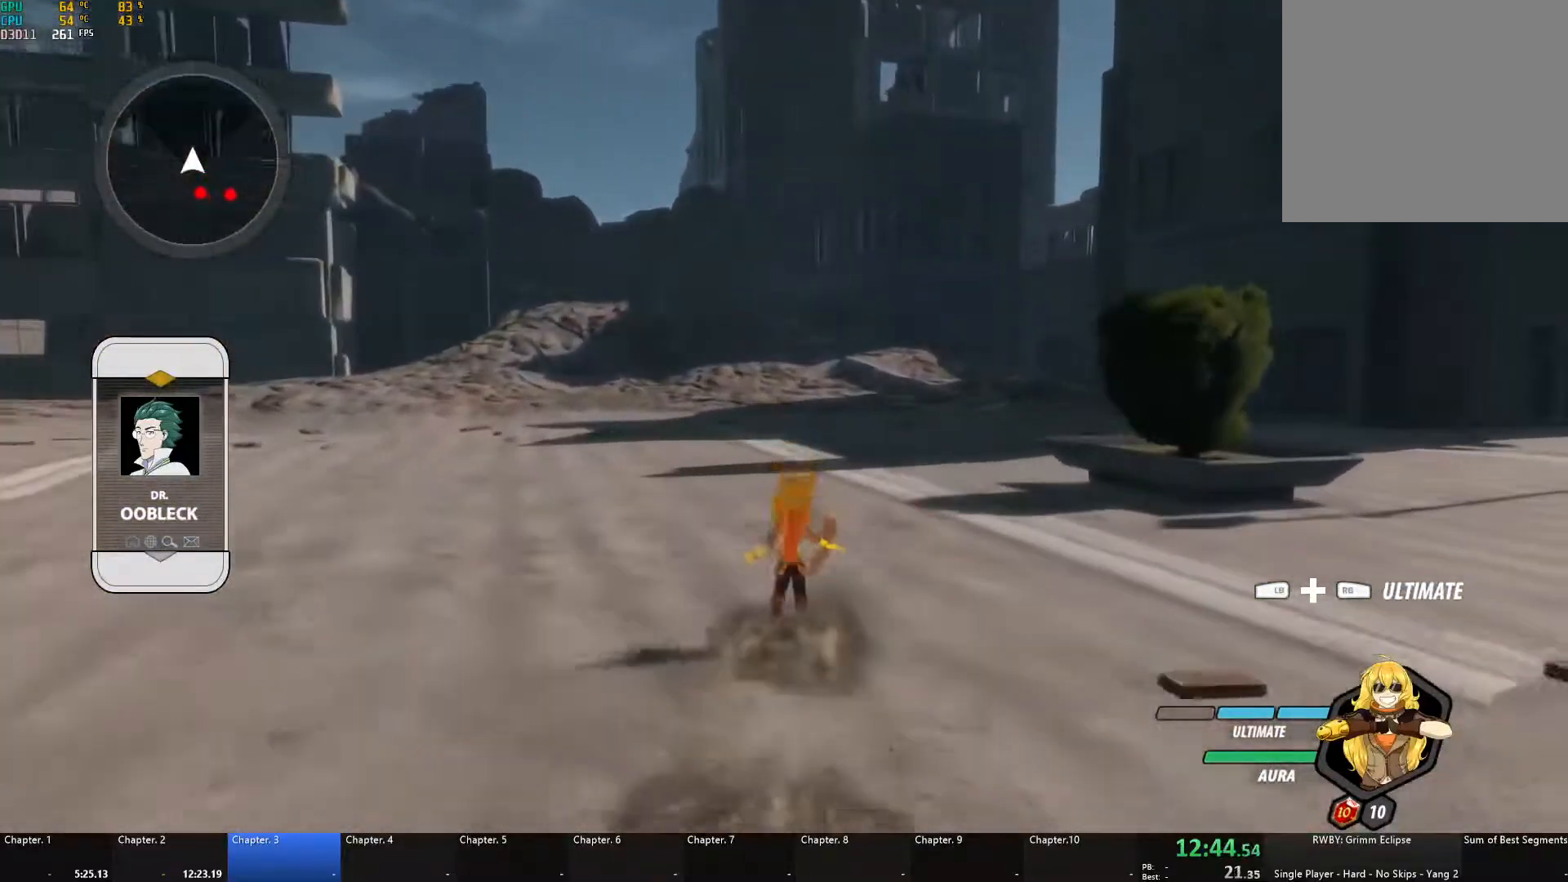
{"buttons": ["Y", "L1"], "left_stick": "up", "right_stick": "center", "events": [[17, "A", "down"], [33, "L1", "down"], [67, "A", "up"], [67, "Y", "down"], [100, "B", "down"], [150, "Y", "up"], [167, "L1", "up"], [200, "B", "up"], [233, "A", "down"], [233, "L1", "down"], [283, "A", "up"], [283, "Y", "down"], [300, "B", "down"], [333, "L1", "up"], [333, "Y", "up"], [400, "B", "up"], [433, "A", "down"], [450, "L1", "down"], [483, "A", "up"], [500, "Y", "down"]]}
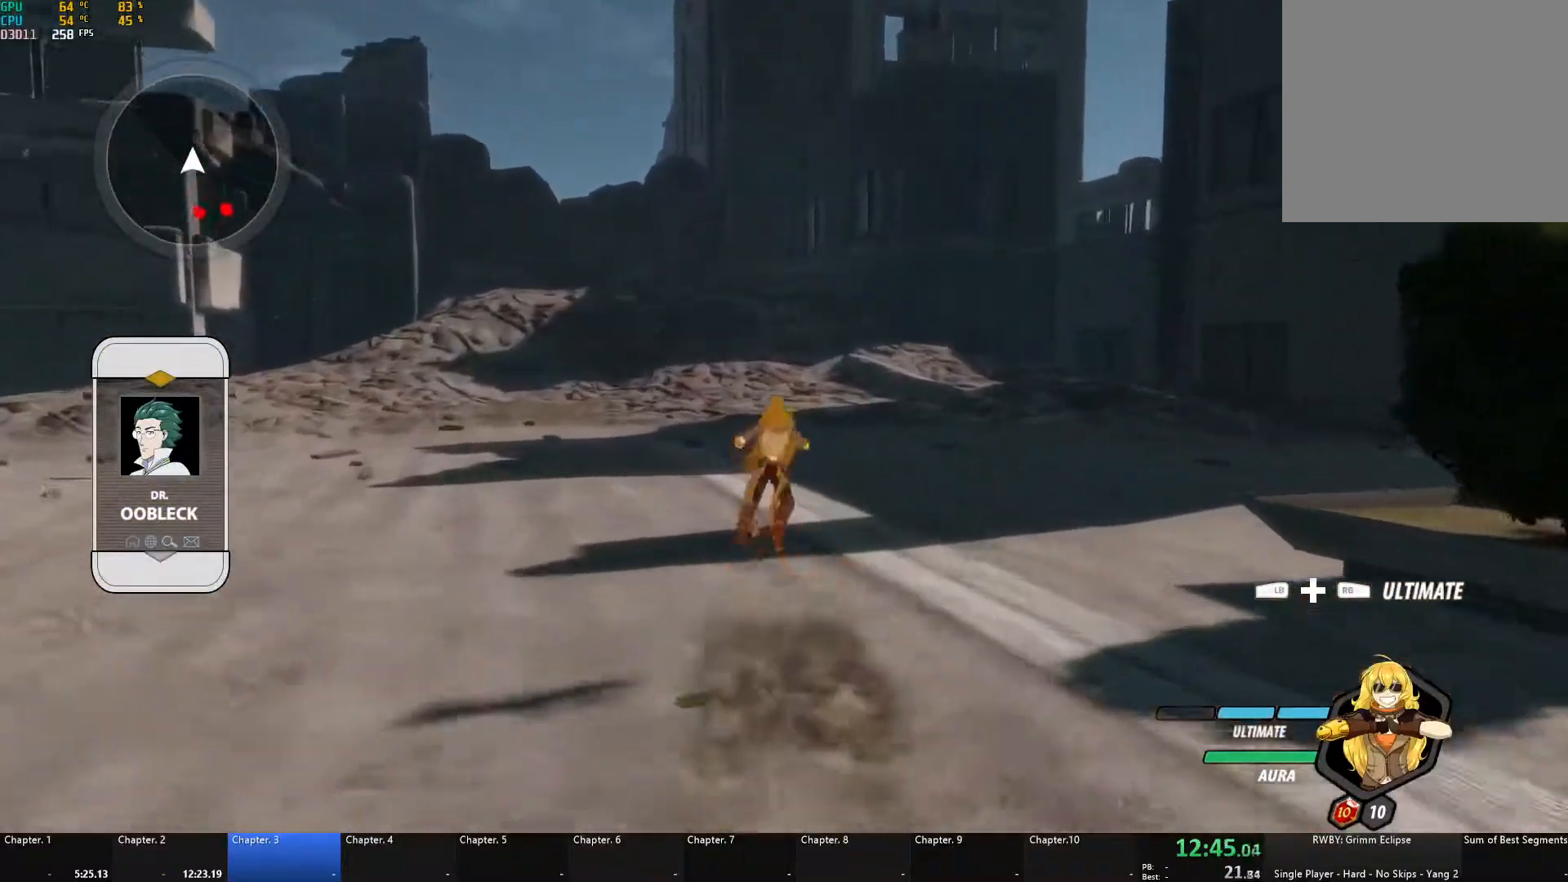
{"buttons": [], "left_stick": "down", "right_stick": "down-left", "events": [[17, "B", "down"], [33, "Y", "up"], [67, "L1", "up"], [100, "B", "up"], [133, "A", "down"], [133, "L1", "down"], [183, "A", "up"], [183, "Y", "down"], [200, "B", "down"], [267, "L1", "up"], [300, "Y", "up"], [300, "left_stick", "center"], [333, "B", "up"], [367, "left_stick", "down"], [383, "right_stick", "down-left"]]}
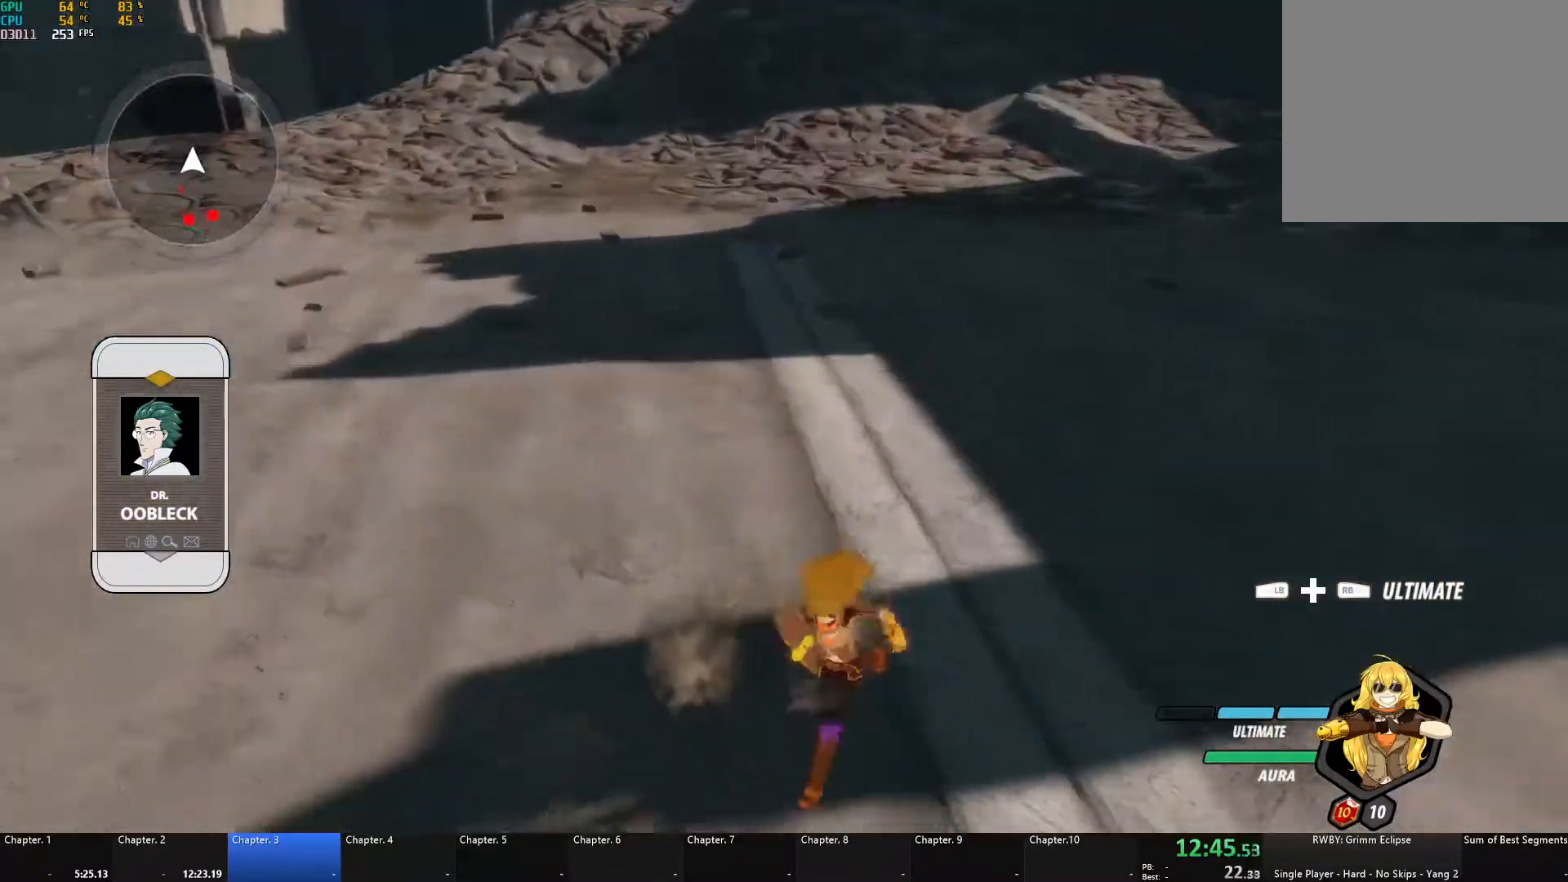
{"buttons": ["A", "L1", "L3"], "left_stick": "down", "right_stick": "center", "events": [[33, "right_stick", "center"], [83, "A", "down"], [117, "L1", "down"], [133, "X", "down"], [167, "L3", "down"], [233, "X", "up"], [250, "L3", "up"], [267, "B", "down"], [283, "A", "up"], [283, "L1", "up"], [333, "B", "up"], [383, "A", "down"], [400, "L1", "down"], [417, "X", "down"], [433, "L3", "down"], [500, "X", "up"]]}
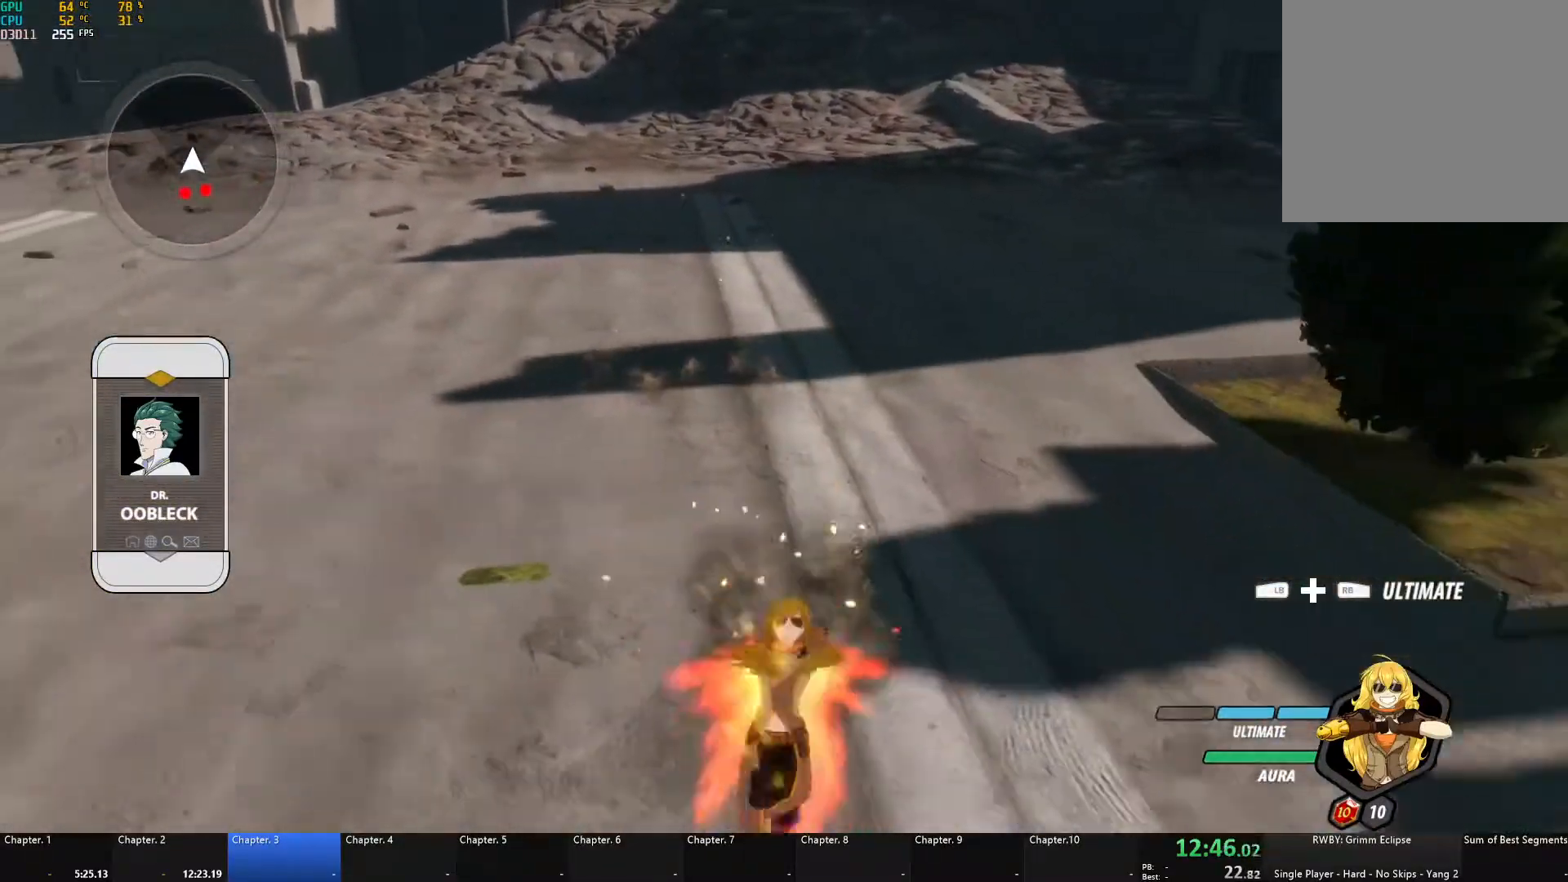
{"buttons": ["B", "L1"], "left_stick": "down", "right_stick": "center", "events": [[17, "A", "up"], [17, "B", "down"], [17, "L3", "up"], [33, "L1", "up"], [67, "B", "up"], [117, "A", "down"], [117, "L1", "down"], [133, "L3", "down"], [133, "X", "down"], [233, "X", "up"], [250, "B", "down"], [267, "A", "up"], [267, "L3", "up"], [283, "L1", "up"], [300, "B", "up"], [333, "A", "down"], [350, "L1", "down"], [367, "L3", "down"], [367, "X", "down"], [467, "X", "up"], [483, "A", "up"], [483, "B", "down"], [500, "L3", "up"]]}
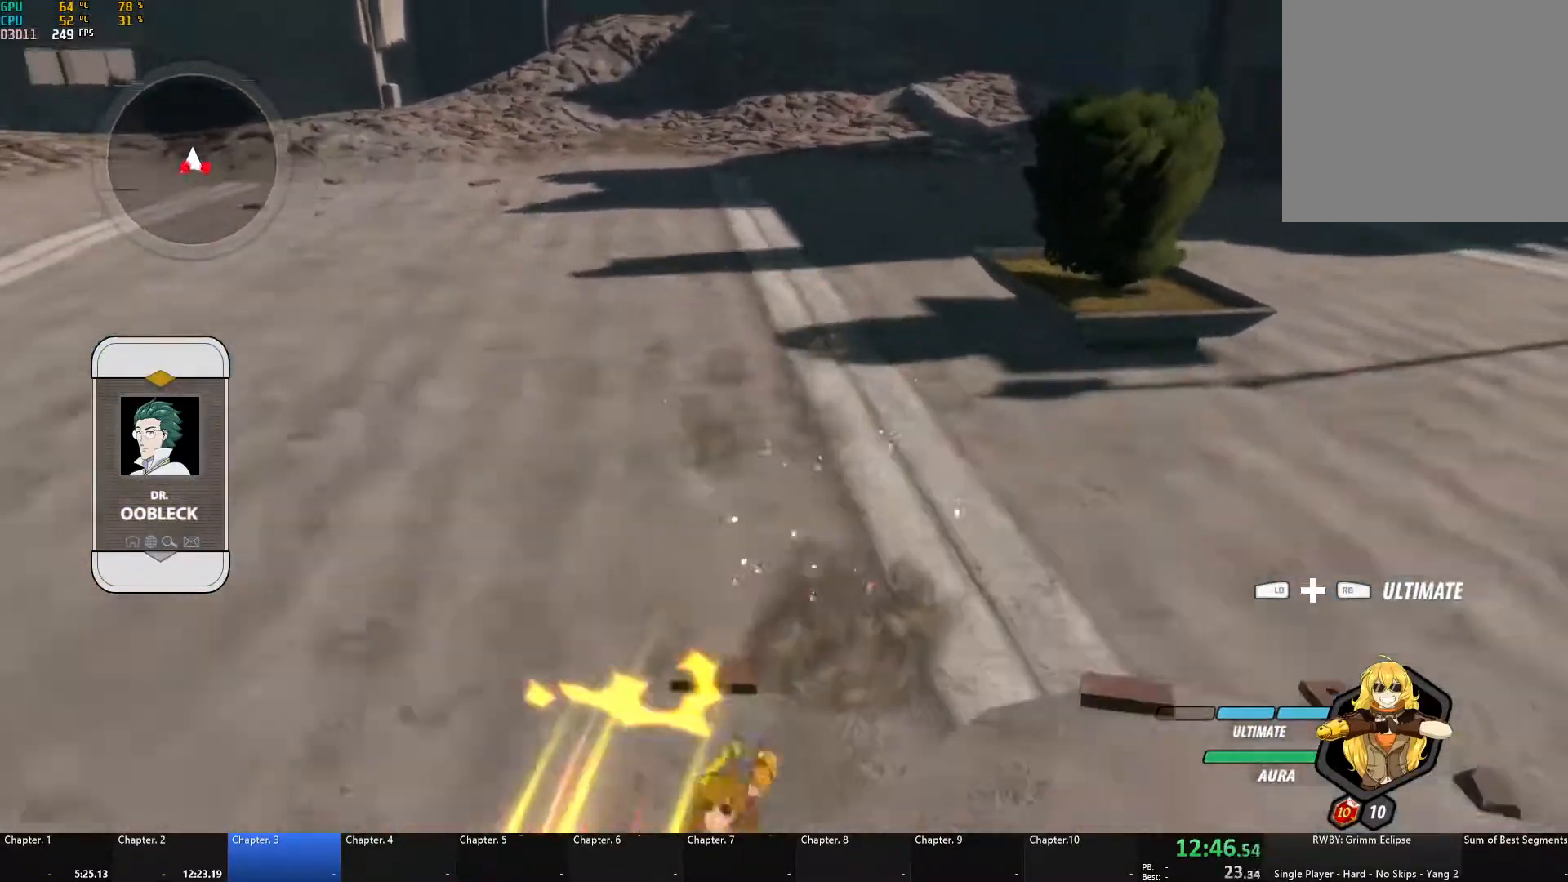
{"buttons": ["B"], "left_stick": "down", "right_stick": "center", "events": [[17, "L1", "up"], [17, "left_stick", "down-left"], [33, "B", "up"], [67, "A", "down"], [83, "L1", "down"], [100, "L3", "down"], [100, "X", "down"], [200, "X", "up"], [217, "B", "down"], [217, "L3", "up"], [233, "A", "up"], [233, "L1", "up"], [267, "B", "up"], [300, "A", "down"], [333, "L1", "down"], [350, "X", "down"], [433, "X", "up"], [450, "B", "down"], [467, "A", "up"], [467, "L1", "up"], [467, "left_stick", "down"]]}
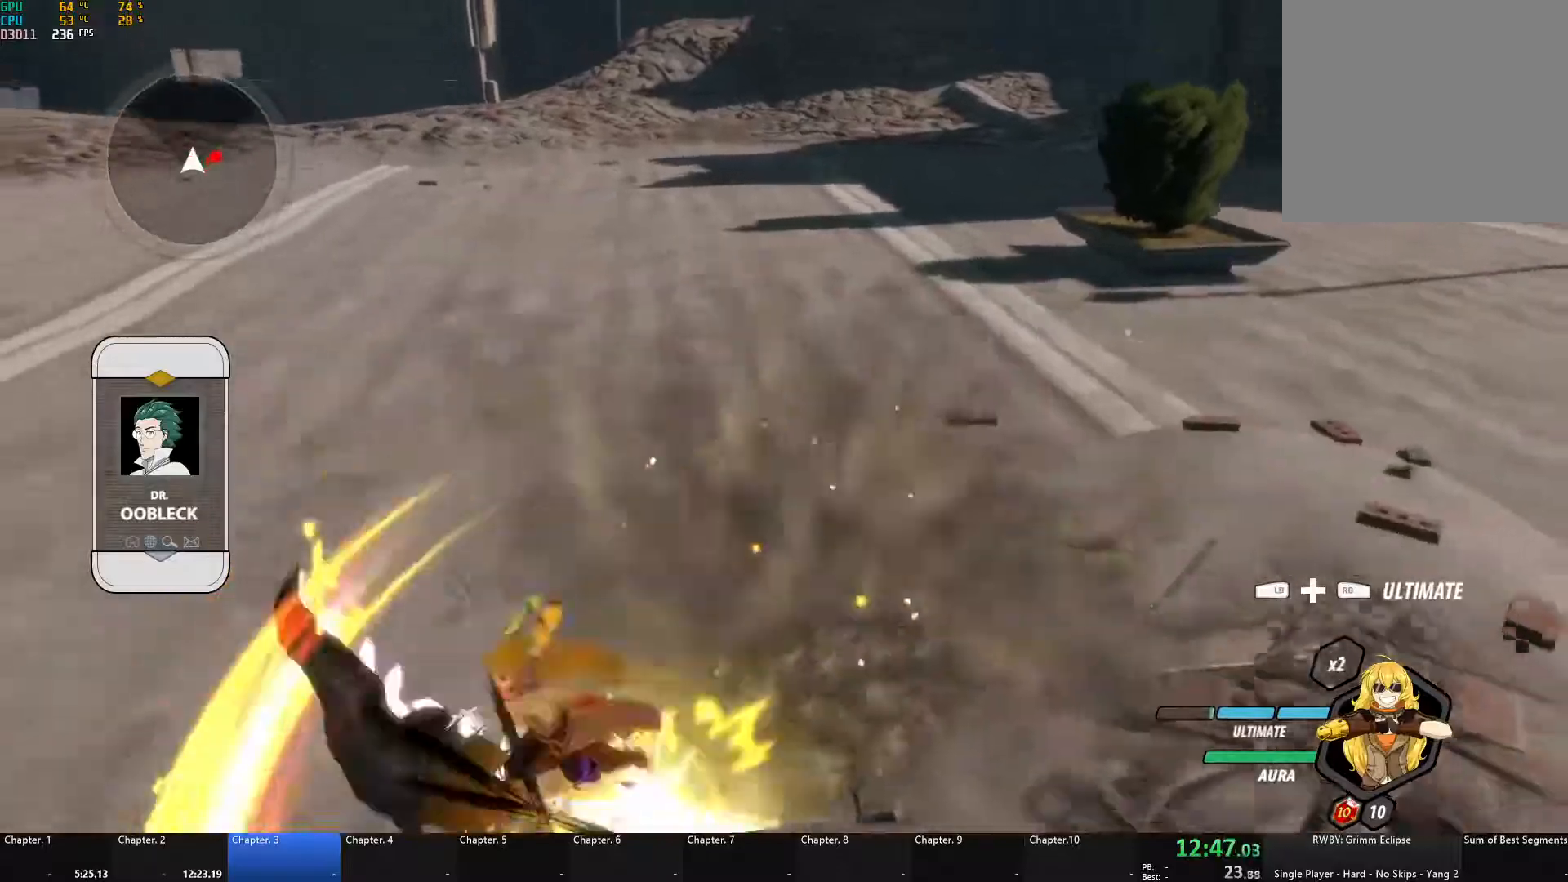
{"buttons": ["B"], "left_stick": "up-right", "right_stick": "center", "events": [[17, "B", "up"], [50, "A", "down"], [50, "L1", "down"], [83, "X", "down"], [117, "left_stick", "right"], [183, "X", "up"], [200, "A", "up"], [200, "B", "down"], [233, "L1", "up"], [283, "B", "up"], [317, "A", "down"], [333, "L1", "down"], [350, "X", "down"], [350, "left_stick", "up-right"], [433, "X", "up"], [467, "A", "up"], [467, "B", "down"], [500, "L1", "up"]]}
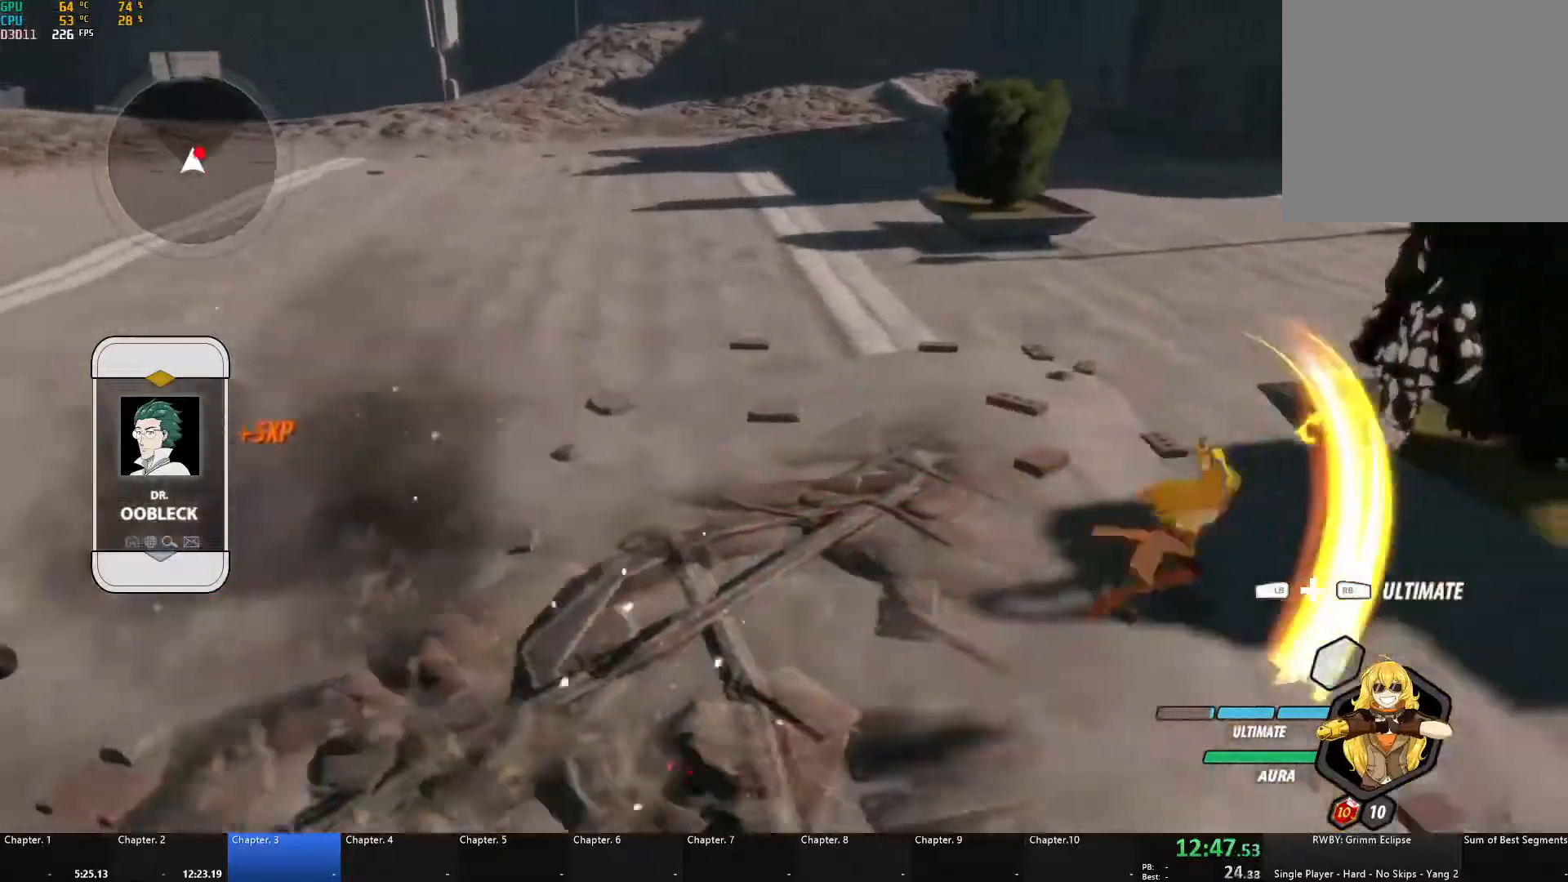
{"buttons": ["B"], "left_stick": "down-left", "right_stick": "center", "events": [[33, "B", "up"], [67, "A", "down"], [83, "L1", "down"], [100, "X", "down"], [200, "X", "up"], [217, "B", "down"], [233, "A", "up"], [233, "L1", "up"], [300, "A", "down"], [300, "B", "up"], [333, "L1", "down"], [333, "X", "down"], [417, "X", "up"], [433, "A", "up"], [467, "B", "down"], [467, "L1", "up"], [467, "left_stick", "down-left"]]}
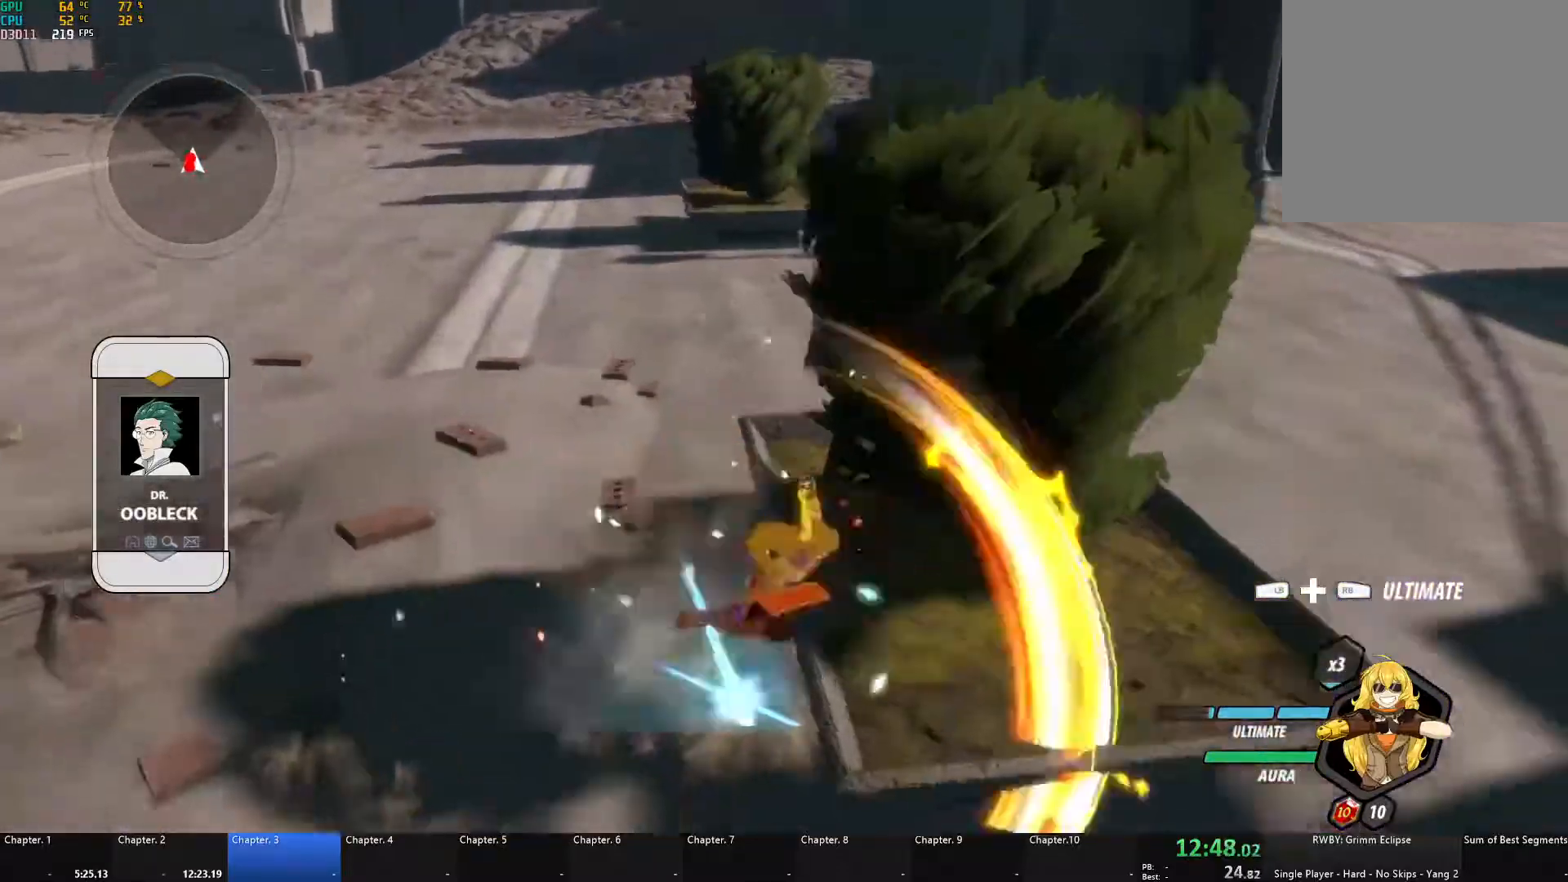
{"buttons": [], "left_stick": "center", "right_stick": "center", "events": [[17, "B", "up"], [100, "L1", "down"], [100, "right_stick", "down-left"], [117, "L3", "down"], [183, "L3", "up"], [200, "A", "down"], [200, "right_stick", "center"], [217, "L1", "up"], [233, "X", "down"], [350, "X", "up"], [383, "A", "up"], [383, "B", "down"], [467, "B", "up"], [500, "left_stick", "center"]]}
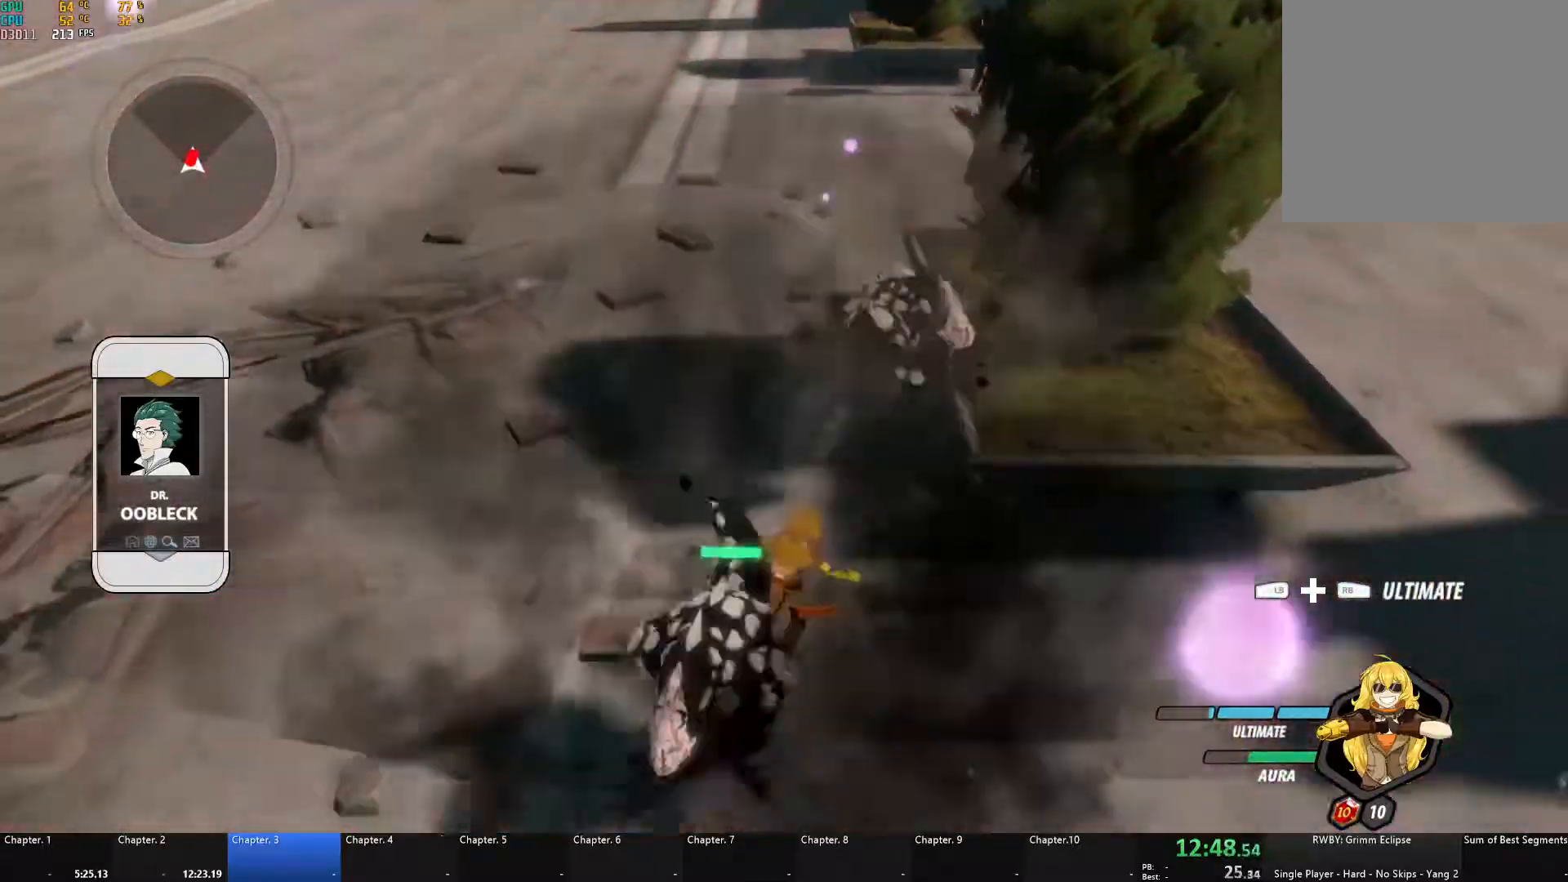
{"buttons": ["B"], "left_stick": "up", "right_stick": "center", "events": [[67, "A", "down"], [83, "X", "down"], [183, "left_stick", "up-left"], [200, "X", "up"], [217, "A", "up"], [233, "B", "down"], [300, "B", "up"], [333, "A", "down"], [350, "X", "down"], [350, "left_stick", "down"], [450, "X", "up"], [450, "left_stick", "center"], [467, "A", "up"], [467, "B", "down"], [500, "left_stick", "up"]]}
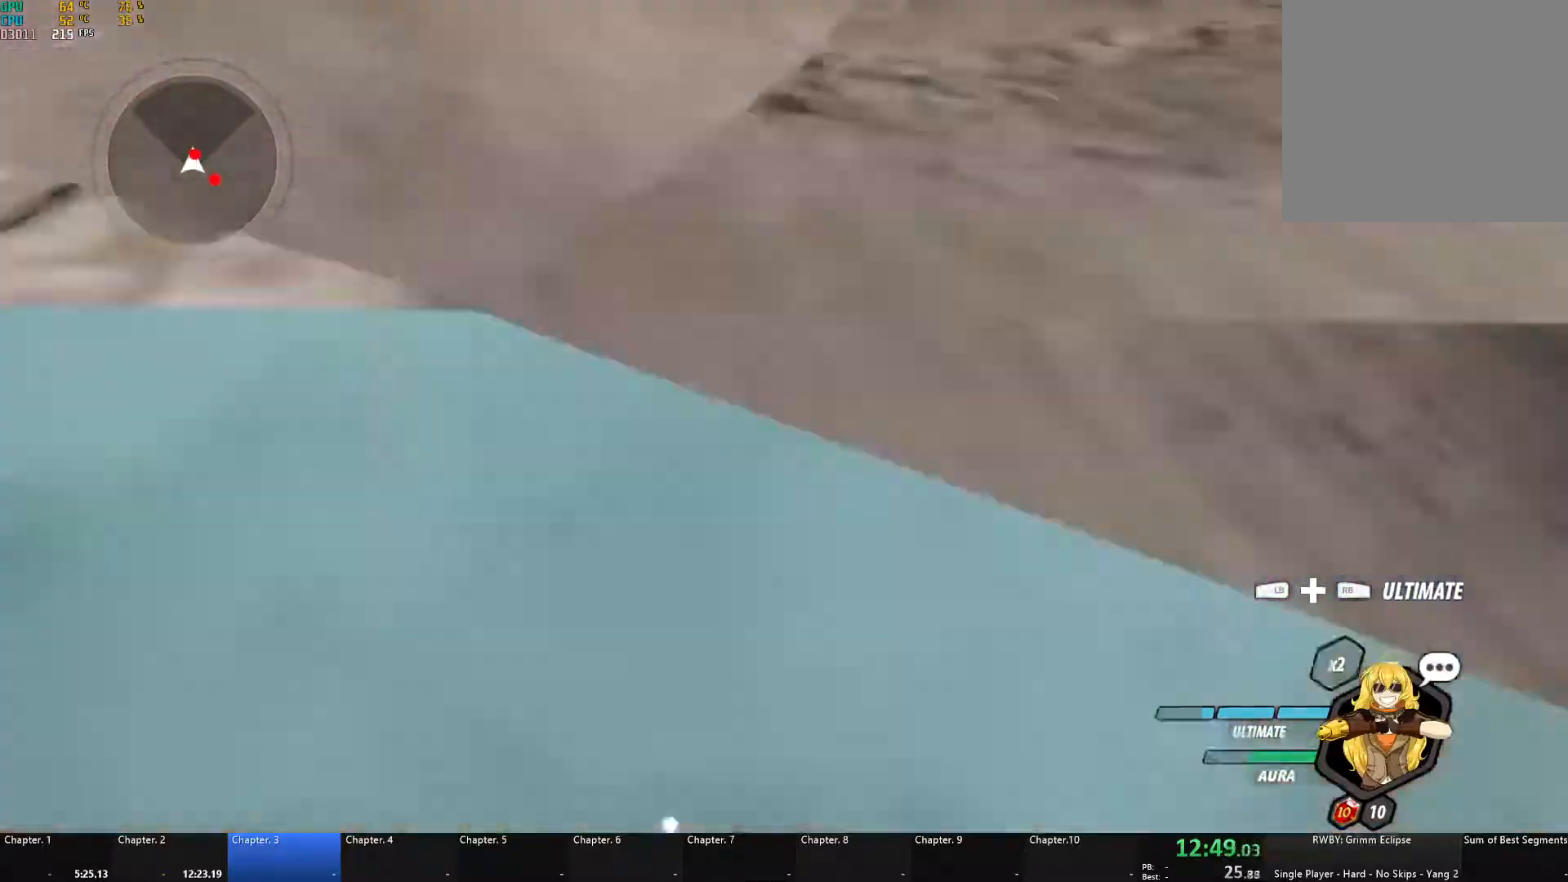
{"buttons": [], "left_stick": "right", "right_stick": "center", "events": [[50, "B", "up"], [100, "A", "down"], [117, "X", "down"], [250, "X", "up"], [267, "A", "up"], [267, "B", "down"], [400, "B", "up"], [400, "left_stick", "center"], [483, "left_stick", "right"]]}
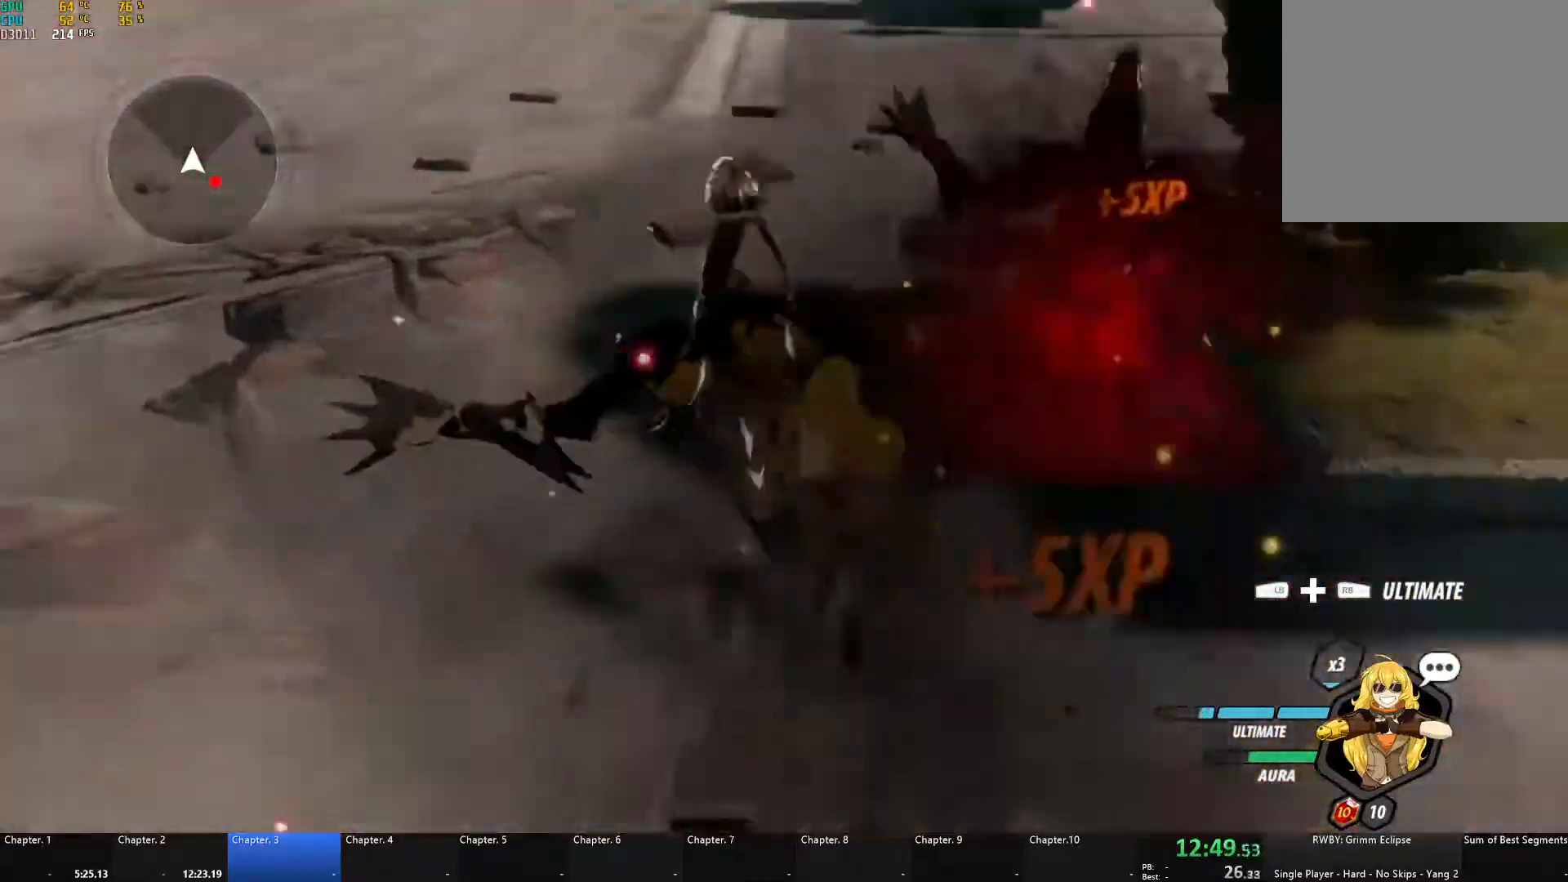
{"buttons": ["A", "X", "L1"], "left_stick": "down-right", "right_stick": "center", "events": [[50, "A", "down"], [100, "L1", "down"], [100, "X", "down"], [200, "X", "up"], [217, "B", "down"], [233, "A", "up"], [233, "left_stick", "down-right"], [267, "L1", "up"], [333, "B", "up"], [383, "A", "down"], [383, "L1", "down"], [417, "X", "down"]]}
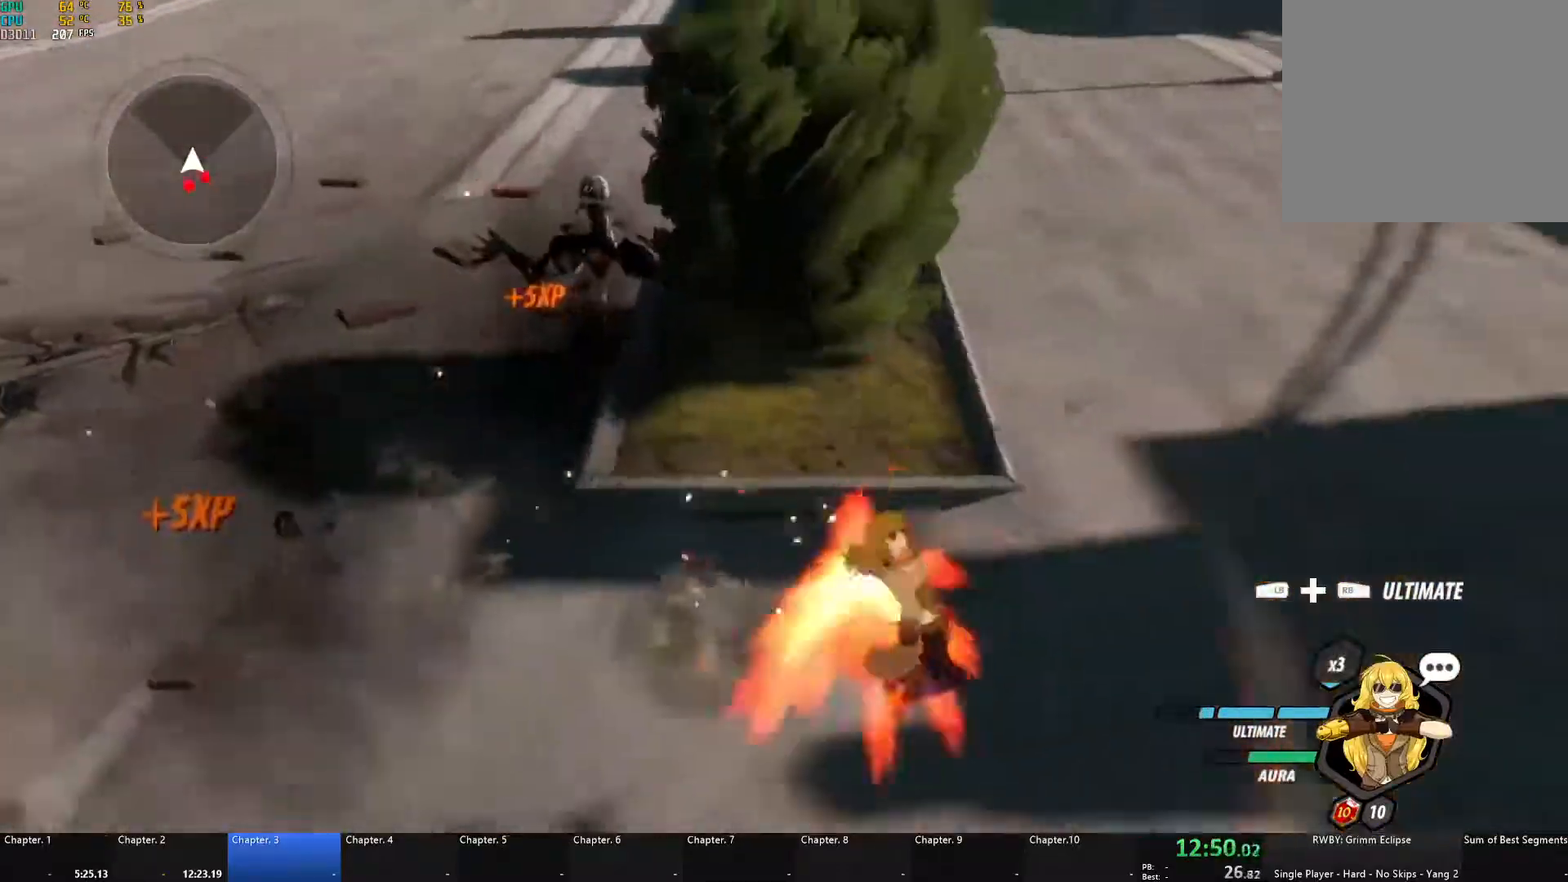
{"buttons": ["A", "X", "L1", "L3"], "left_stick": "down-right", "right_stick": "center", "events": [[17, "X", "up"], [33, "A", "up"], [33, "B", "down"], [67, "L1", "up"], [133, "B", "up"], [167, "A", "down"], [167, "L1", "down"], [200, "X", "down"], [217, "L3", "down"], [300, "L3", "up"], [300, "X", "up"], [317, "A", "up"], [317, "B", "down"], [333, "L1", "up"], [400, "B", "up"], [417, "A", "down"], [433, "L1", "down"], [450, "X", "down"], [467, "L3", "down"]]}
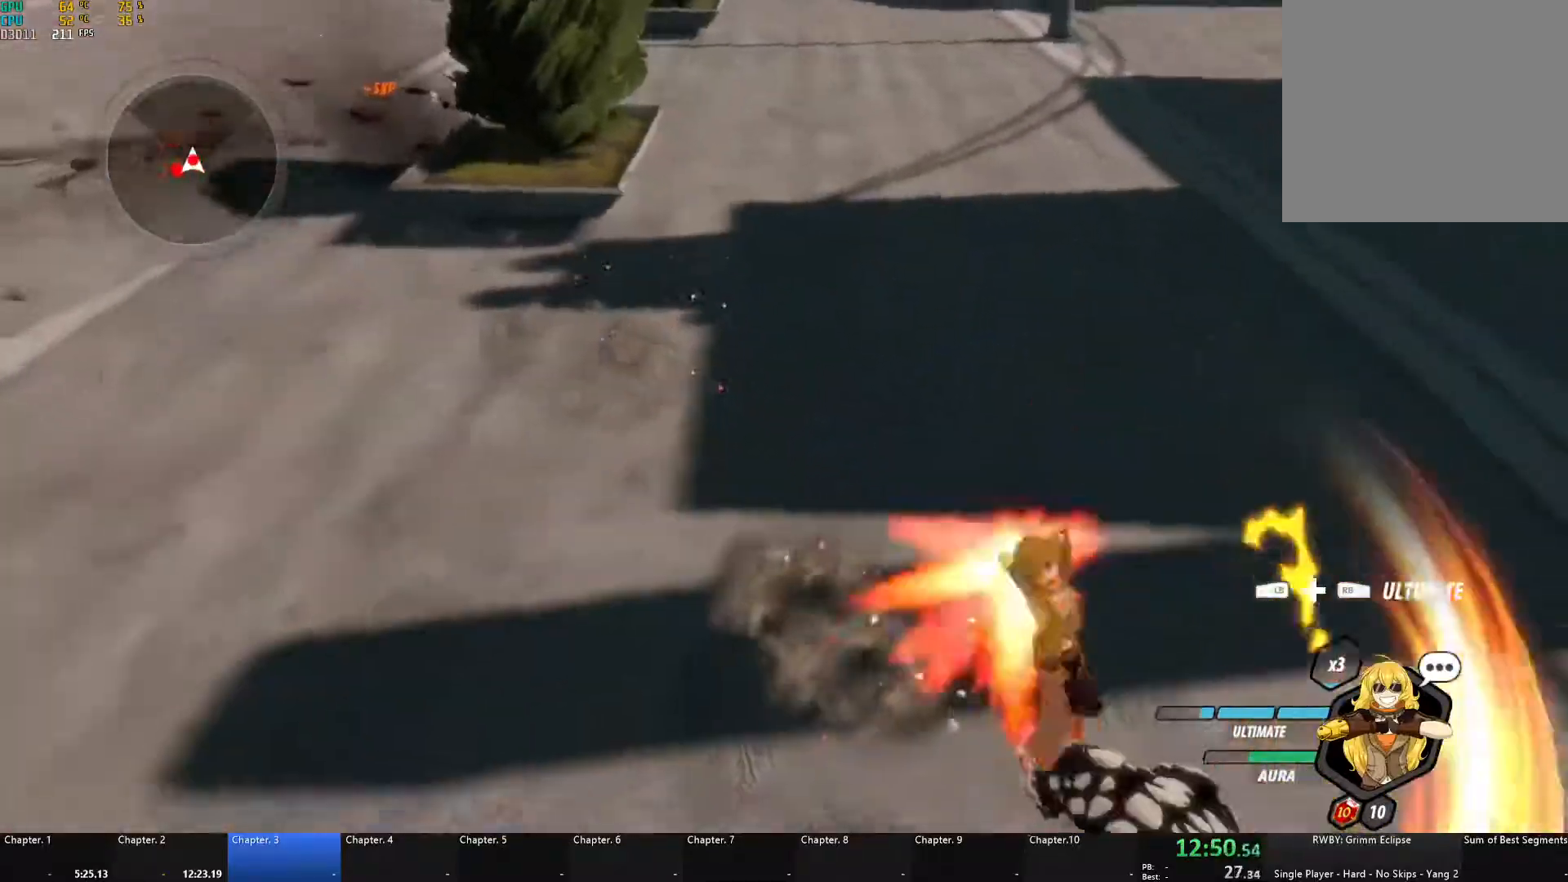
{"buttons": ["A", "L1"], "left_stick": "down-left", "right_stick": "center", "events": [[50, "A", "up"], [50, "L3", "up"], [50, "X", "up"], [67, "B", "down"], [83, "L1", "up"], [117, "B", "up"], [167, "A", "down"], [167, "L1", "down"], [167, "X", "down"], [200, "L3", "down"], [250, "L3", "up"], [250, "left_stick", "down-left"], [267, "X", "up"], [300, "A", "up"], [300, "B", "down"], [300, "L1", "up"], [350, "B", "up"], [383, "A", "down"], [383, "L1", "down"], [400, "X", "down"], [450, "L3", "down"], [500, "L3", "up"], [500, "X", "up"]]}
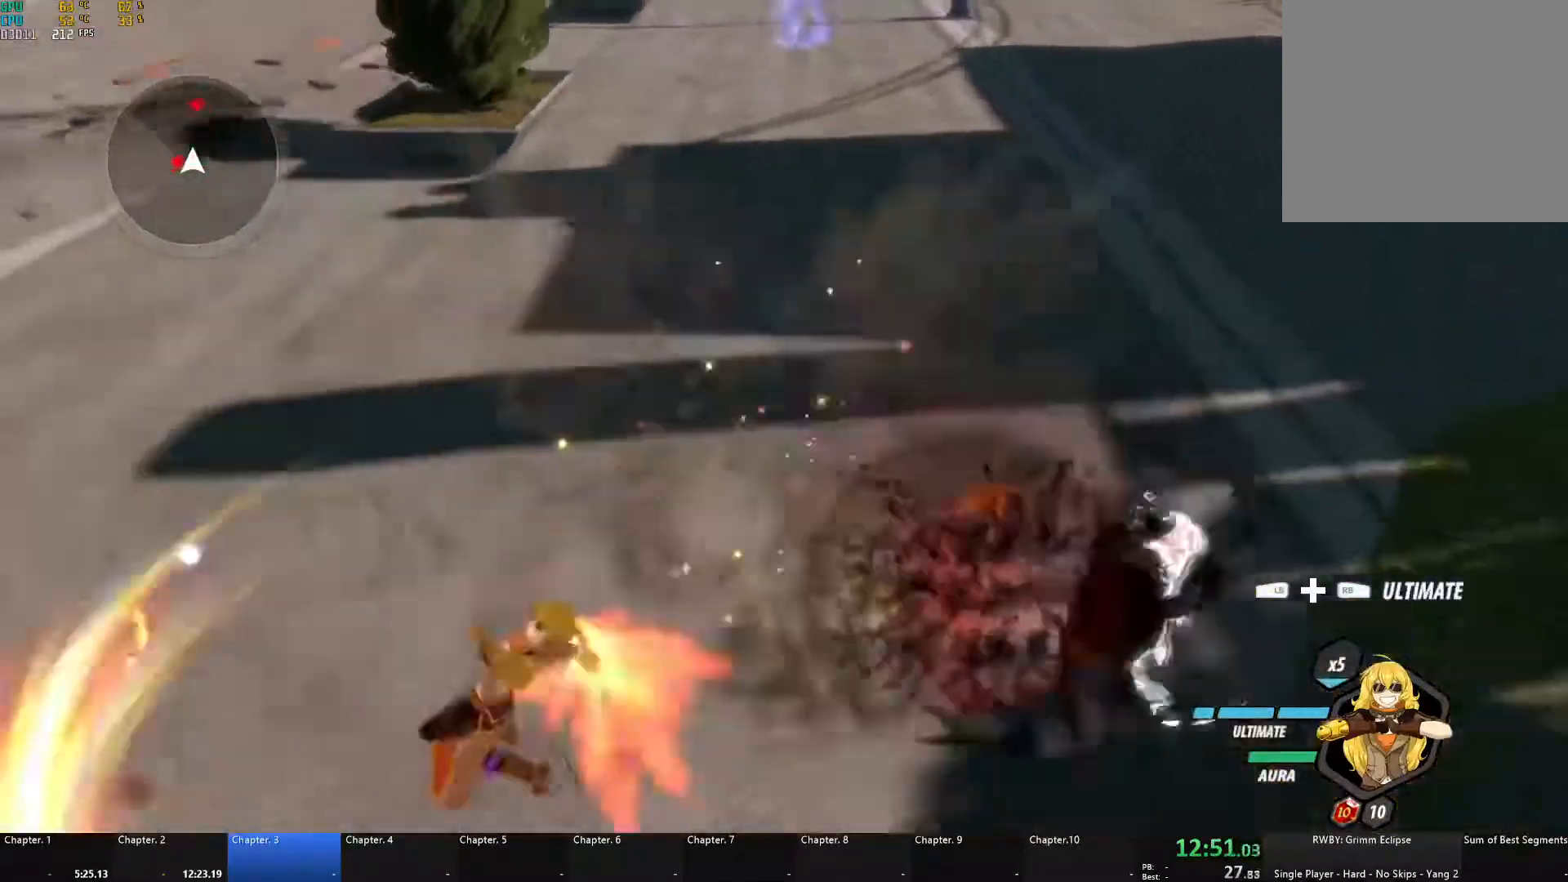
{"buttons": ["B", "L1"], "left_stick": "left", "right_stick": "center", "events": [[17, "B", "down"], [33, "A", "up"], [33, "L1", "up"], [100, "B", "up"], [117, "A", "down"], [133, "L1", "down"], [150, "X", "down"], [167, "L3", "down"], [250, "X", "up"], [267, "L3", "up"], [283, "A", "up"], [283, "B", "down"], [300, "L1", "up"], [350, "B", "up"], [367, "A", "down"], [400, "L1", "down"], [400, "X", "down"], [400, "left_stick", "left"], [433, "L3", "down"], [483, "X", "up"], [500, "A", "up"], [500, "B", "down"], [500, "L3", "up"]]}
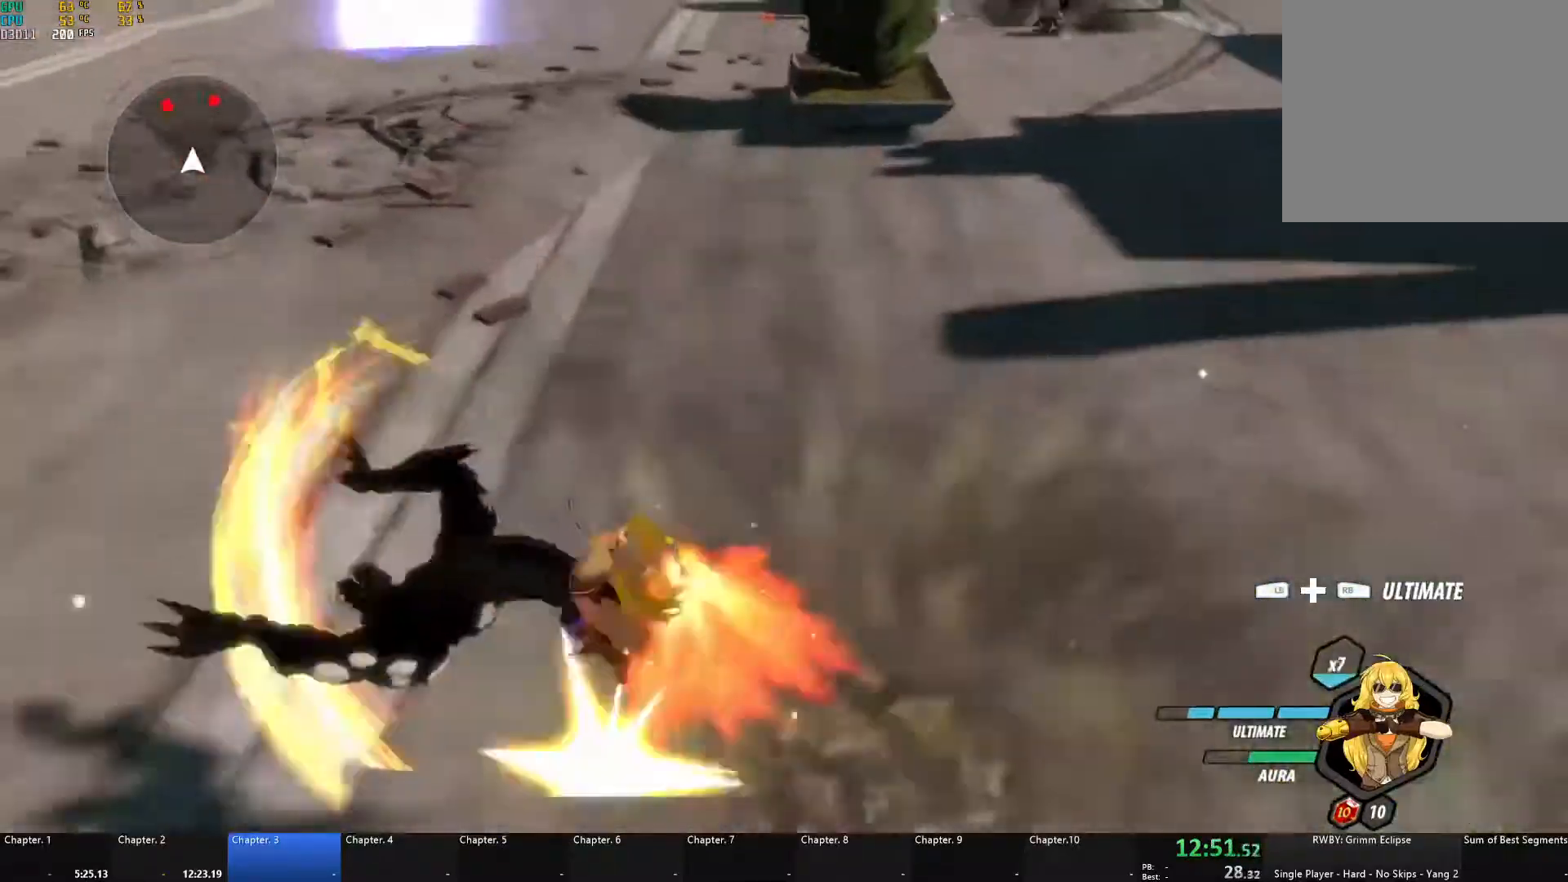
{"buttons": ["B"], "left_stick": "up-left", "right_stick": "center", "events": [[33, "L1", "up"], [67, "B", "up"], [100, "A", "down"], [117, "L1", "down"], [117, "left_stick", "up-left"], [133, "X", "down"], [167, "L3", "down"], [217, "L3", "up"], [233, "X", "up"], [250, "A", "up"], [250, "B", "down"], [250, "L1", "up"], [317, "B", "up"], [350, "A", "down"], [367, "L1", "down"], [383, "X", "down"], [483, "X", "up"], [500, "A", "up"], [500, "B", "down"], [500, "L1", "up"]]}
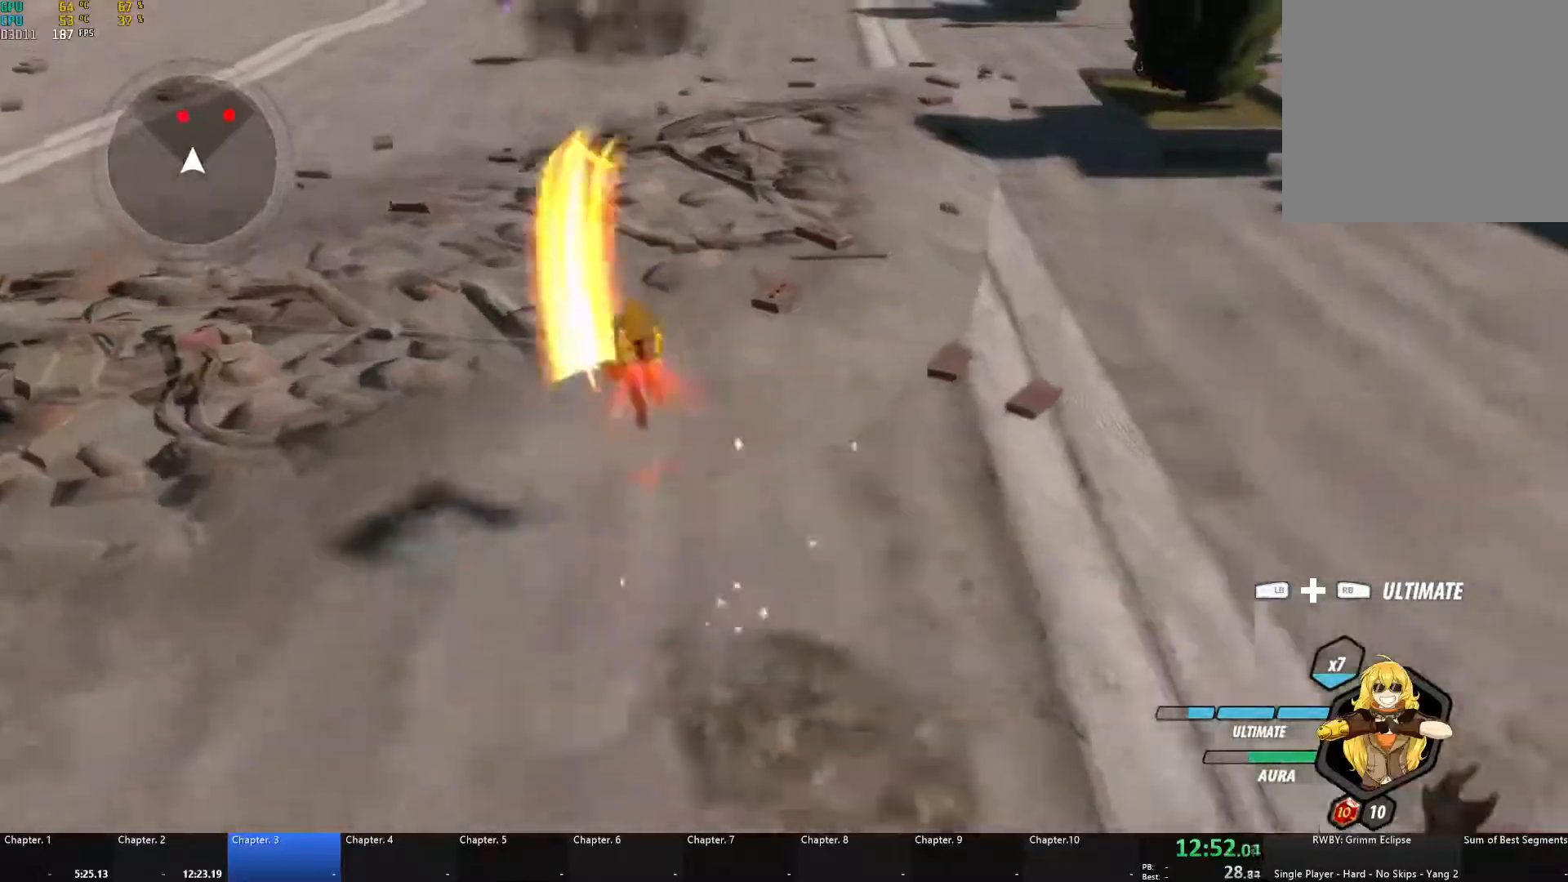
{"buttons": [], "left_stick": "up-left", "right_stick": "center", "events": [[50, "B", "up"], [83, "A", "down"], [100, "L1", "down"], [117, "X", "down"], [200, "X", "up"], [217, "A", "up"], [217, "B", "down"], [267, "B", "up"], [267, "L1", "up"], [317, "A", "down"], [333, "L1", "down"], [350, "X", "down"], [450, "A", "up"], [450, "B", "down"], [450, "X", "up"], [500, "B", "up"], [500, "L1", "up"]]}
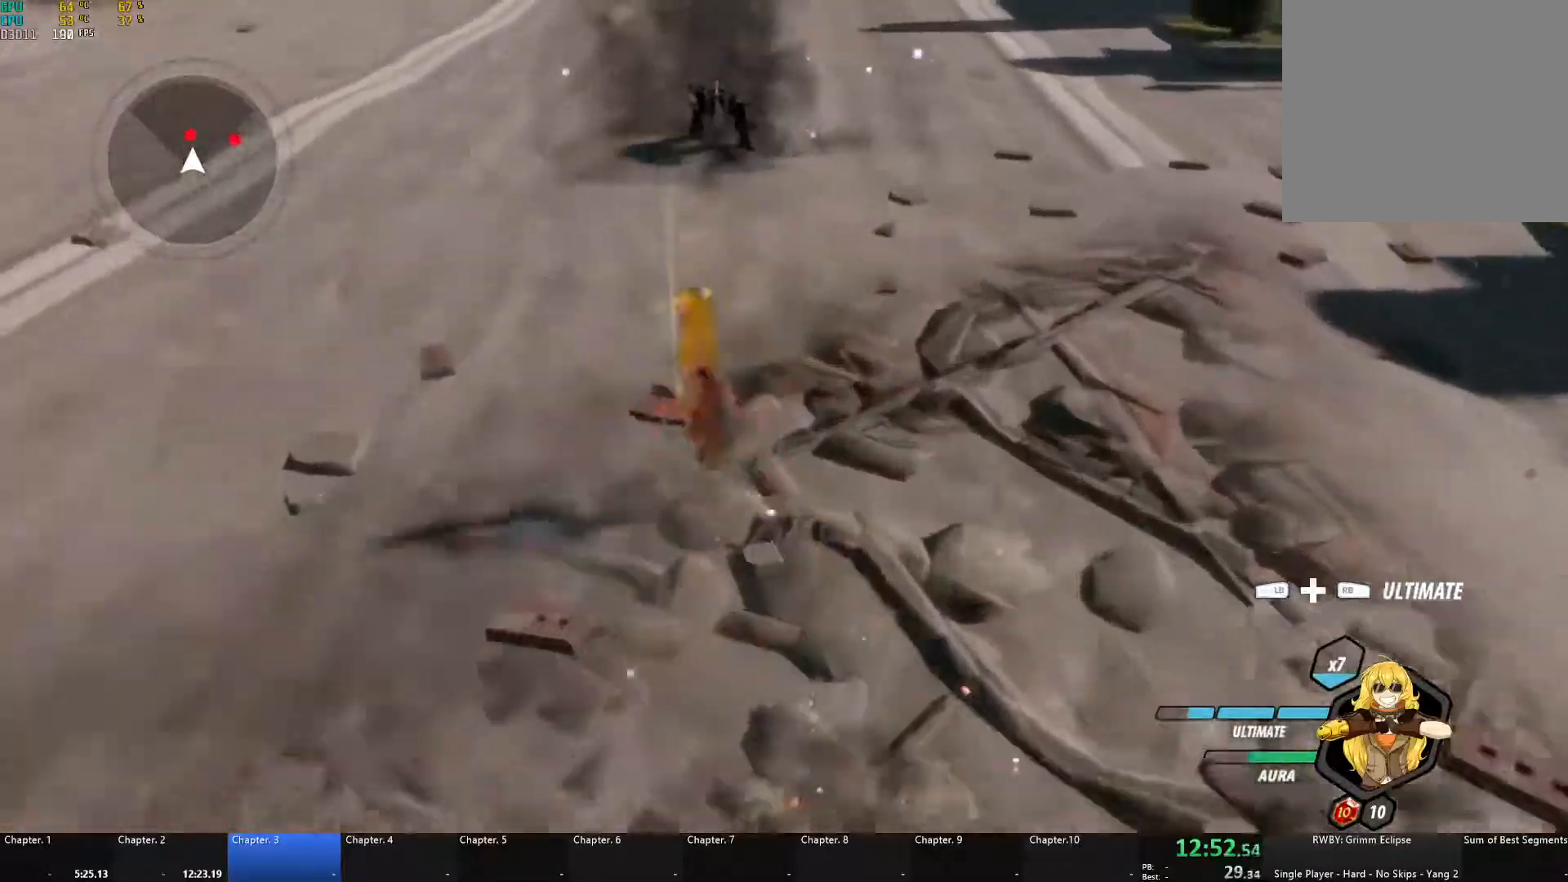
{"buttons": ["B"], "left_stick": "up", "right_stick": "center", "events": [[33, "left_stick", "up"], [50, "A", "down"], [83, "L1", "down"], [100, "X", "down"], [200, "X", "up"], [217, "A", "up"], [233, "B", "down"], [233, "L1", "up"], [250, "B", "up"], [317, "A", "down"], [333, "L1", "down"], [350, "X", "down"], [450, "X", "up"], [467, "A", "up"], [467, "B", "down"], [500, "L1", "up"]]}
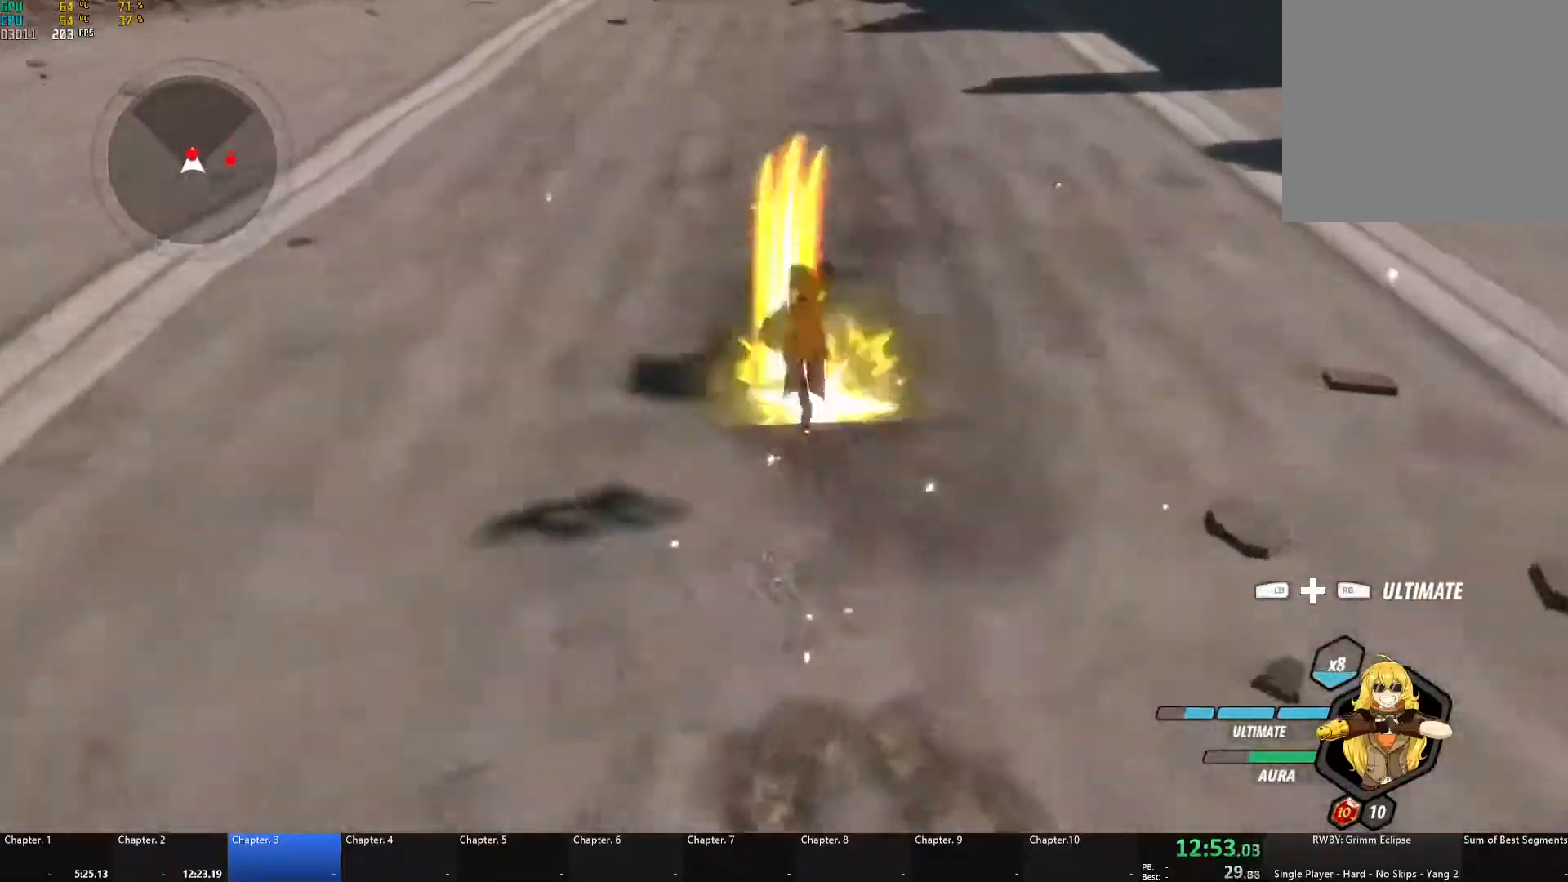
{"buttons": [], "left_stick": "right", "right_stick": "center", "events": [[17, "B", "up"], [50, "A", "down"], [83, "L1", "down"], [83, "X", "down"], [183, "X", "up"], [200, "A", "up"], [200, "B", "down"], [200, "L1", "up"], [250, "B", "up"], [300, "A", "down"], [317, "L1", "down"], [317, "X", "down"], [433, "X", "up"], [450, "A", "up"], [467, "B", "down"], [467, "L1", "up"], [467, "left_stick", "right"], [500, "B", "up"]]}
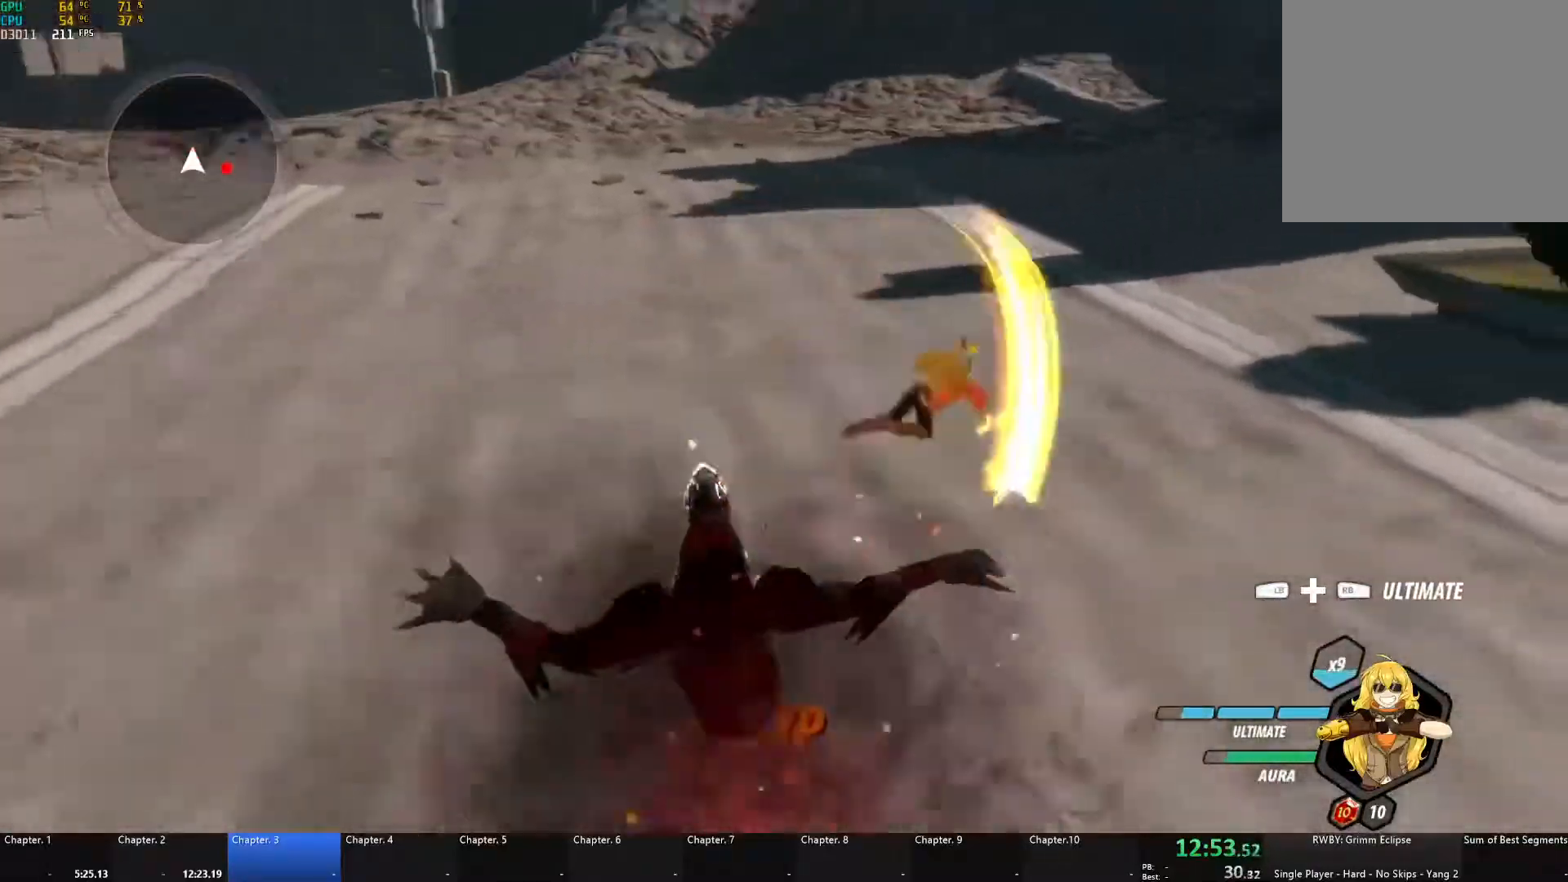
{"buttons": ["B"], "left_stick": "up-right", "right_stick": "center", "events": [[33, "A", "down"], [67, "L1", "down"], [67, "X", "down"], [183, "A", "up"], [183, "B", "down"], [183, "X", "up"], [233, "L1", "up"], [283, "B", "up"], [300, "A", "down"], [317, "L1", "down"], [317, "left_stick", "up-right"], [333, "X", "down"], [433, "X", "up"], [450, "A", "up"], [450, "B", "down"], [450, "L1", "up"]]}